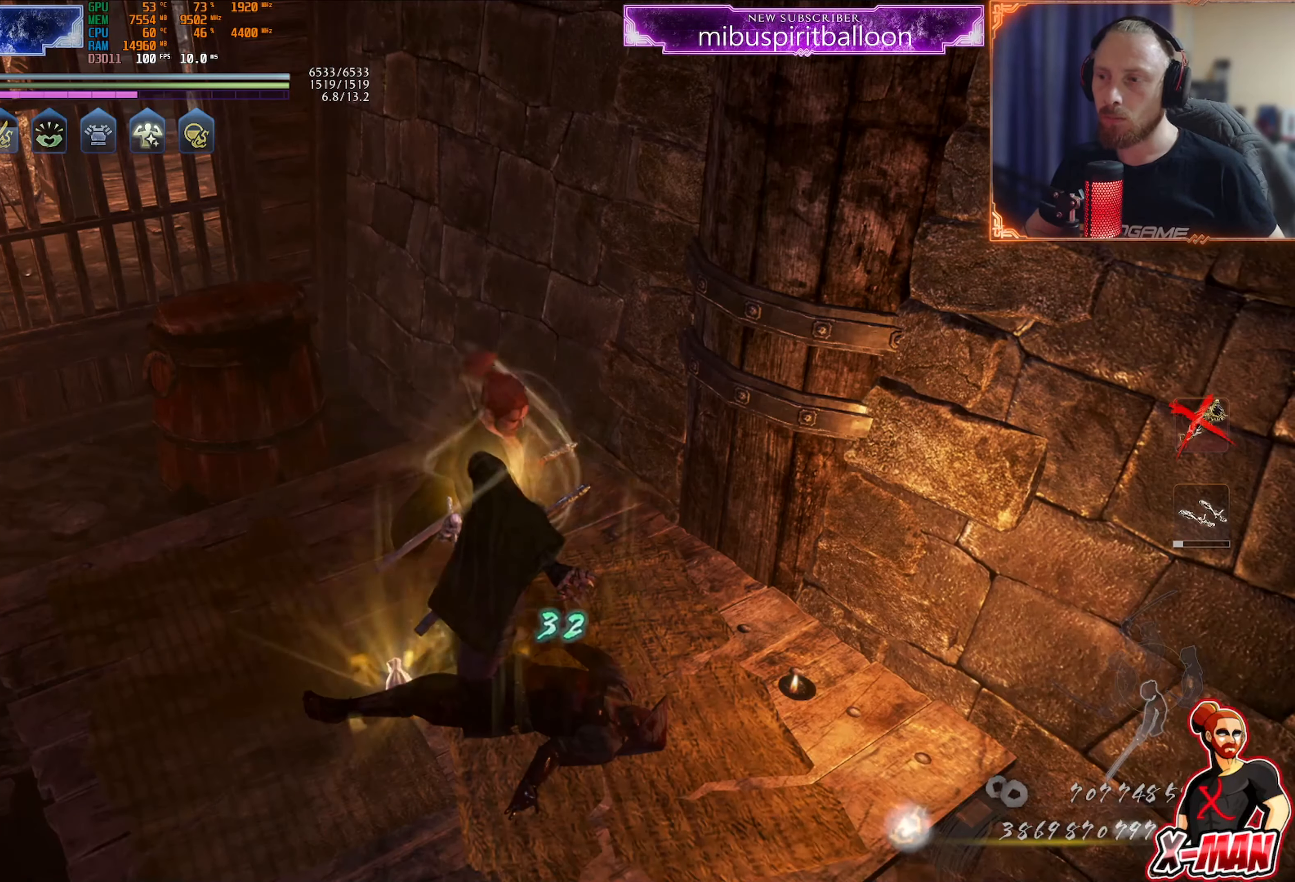
Gameplay with a controller (PlayStation layout); each line is a JSON object with the inputs held at the frame after it. "events" lists button and stick changes between this image and that frame as [ms after this image, input, new state], when the widget could be followed in between. Not read: L3.
{"buttons": [], "left_stick": "up-left", "right_stick": "center", "events": [[33, "CIRCLE", "down"], [50, "left_stick", "up-left"], [117, "CIRCLE", "up"], [167, "CIRCLE", "down"], [250, "CIRCLE", "up"], [334, "CROSS", "down"], [434, "CROSS", "up"]]}
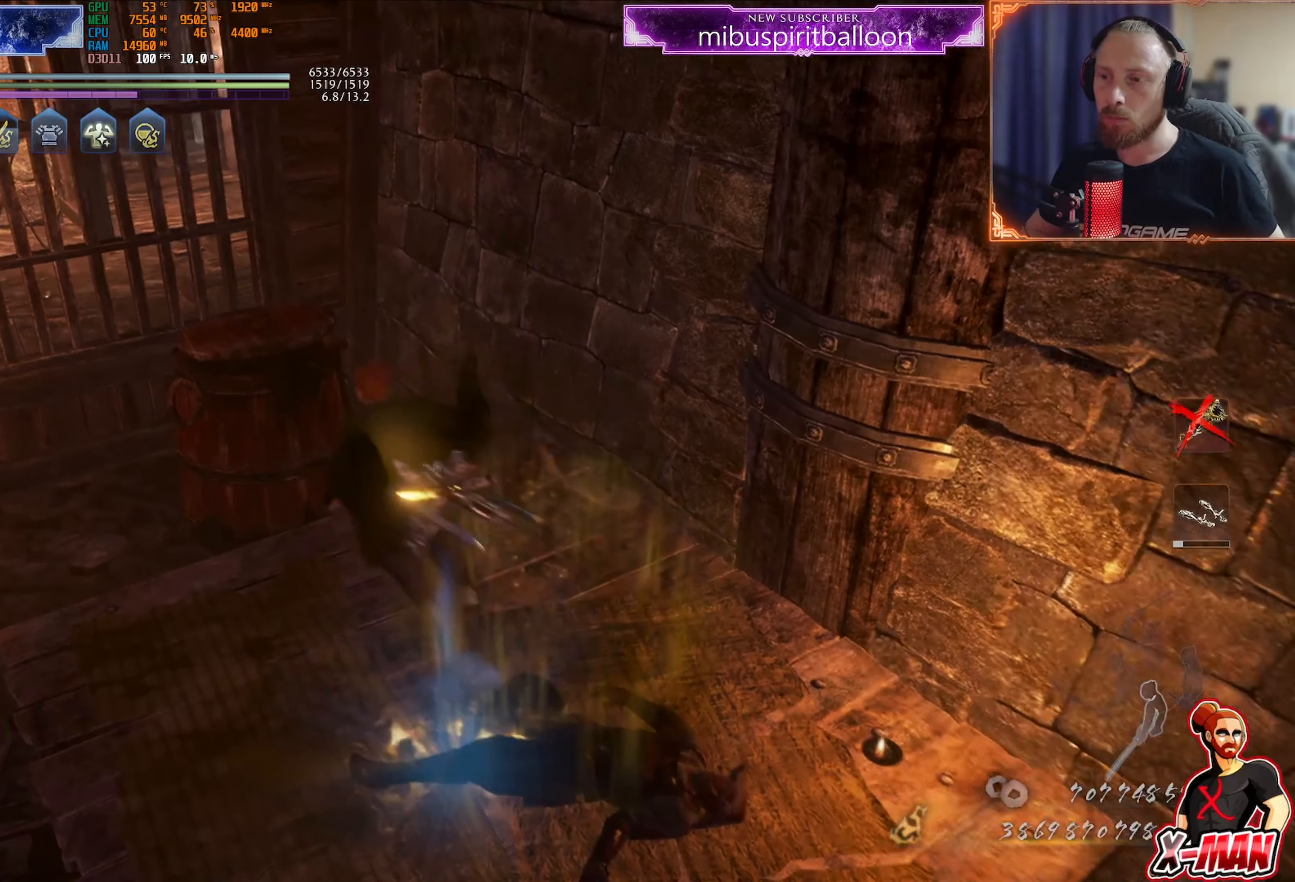
{"buttons": [], "left_stick": "up", "right_stick": "center", "events": [[67, "SQUARE", "down"], [117, "SQUARE", "up"], [250, "right_stick", "up-left"], [450, "left_stick", "up"], [450, "right_stick", "center"]]}
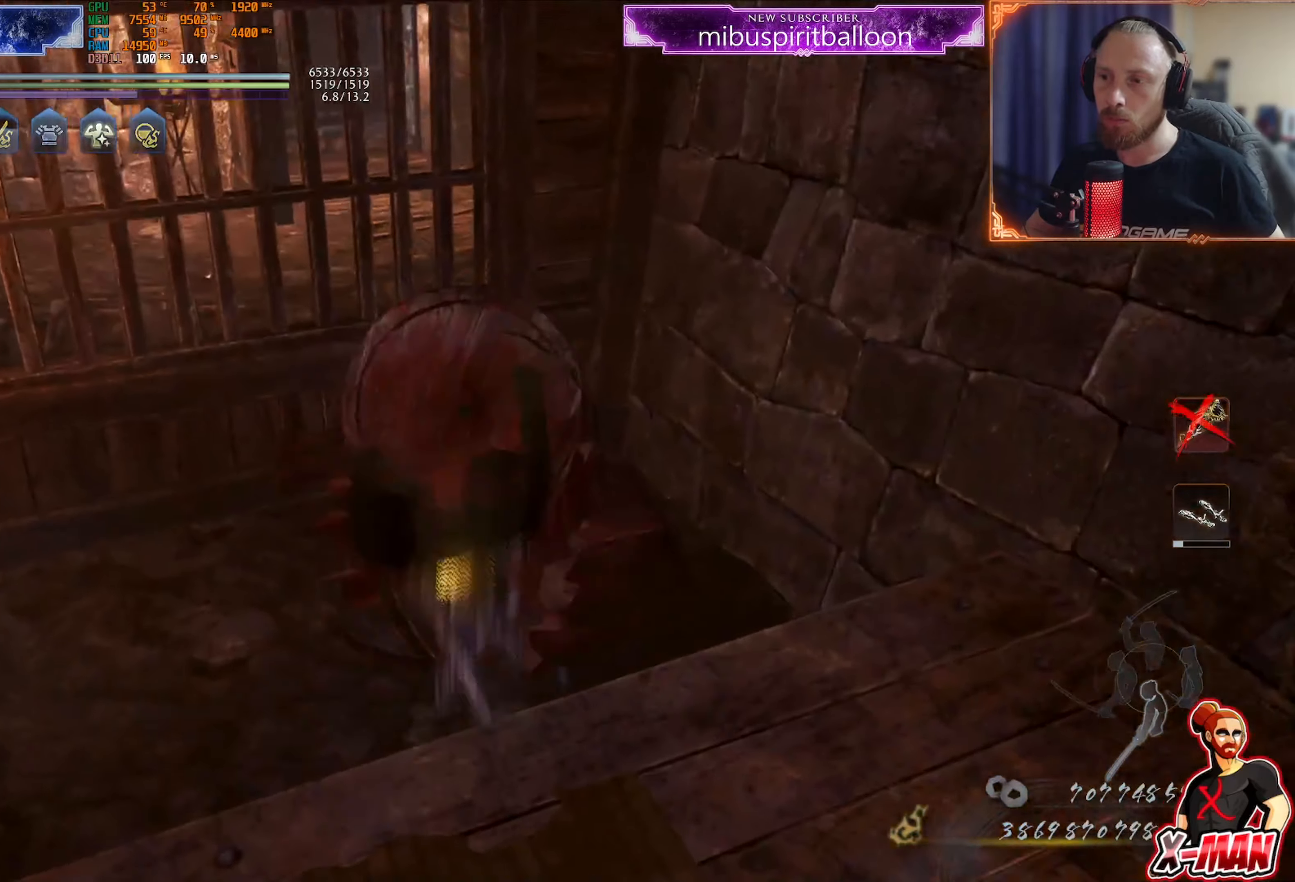
{"buttons": [], "left_stick": "up-left", "right_stick": "left", "events": [[50, "left_stick", "center"], [101, "right_stick", "left"], [234, "left_stick", "up-left"]]}
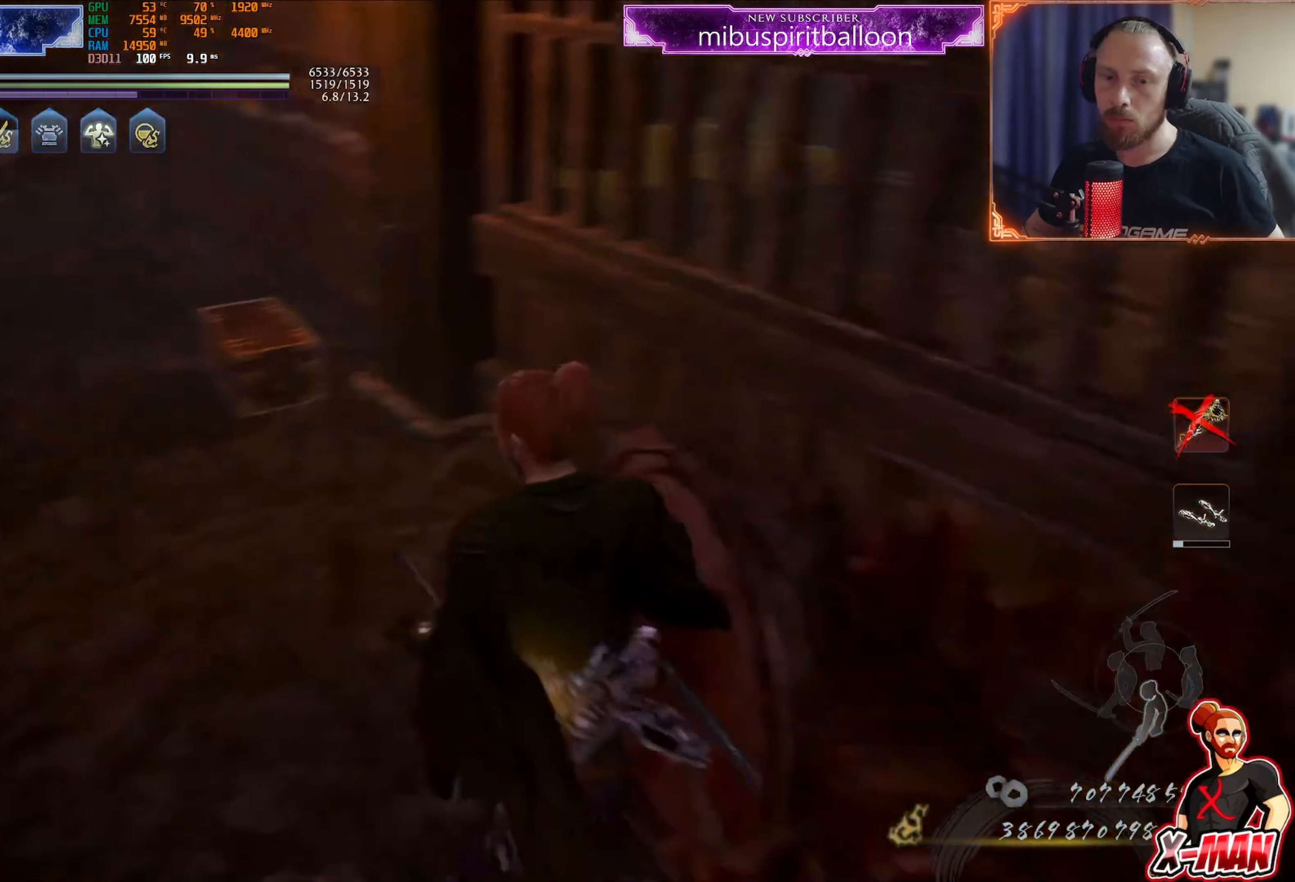
{"buttons": [], "left_stick": "up", "right_stick": "center", "events": [[200, "right_stick", "center"], [234, "left_stick", "up"]]}
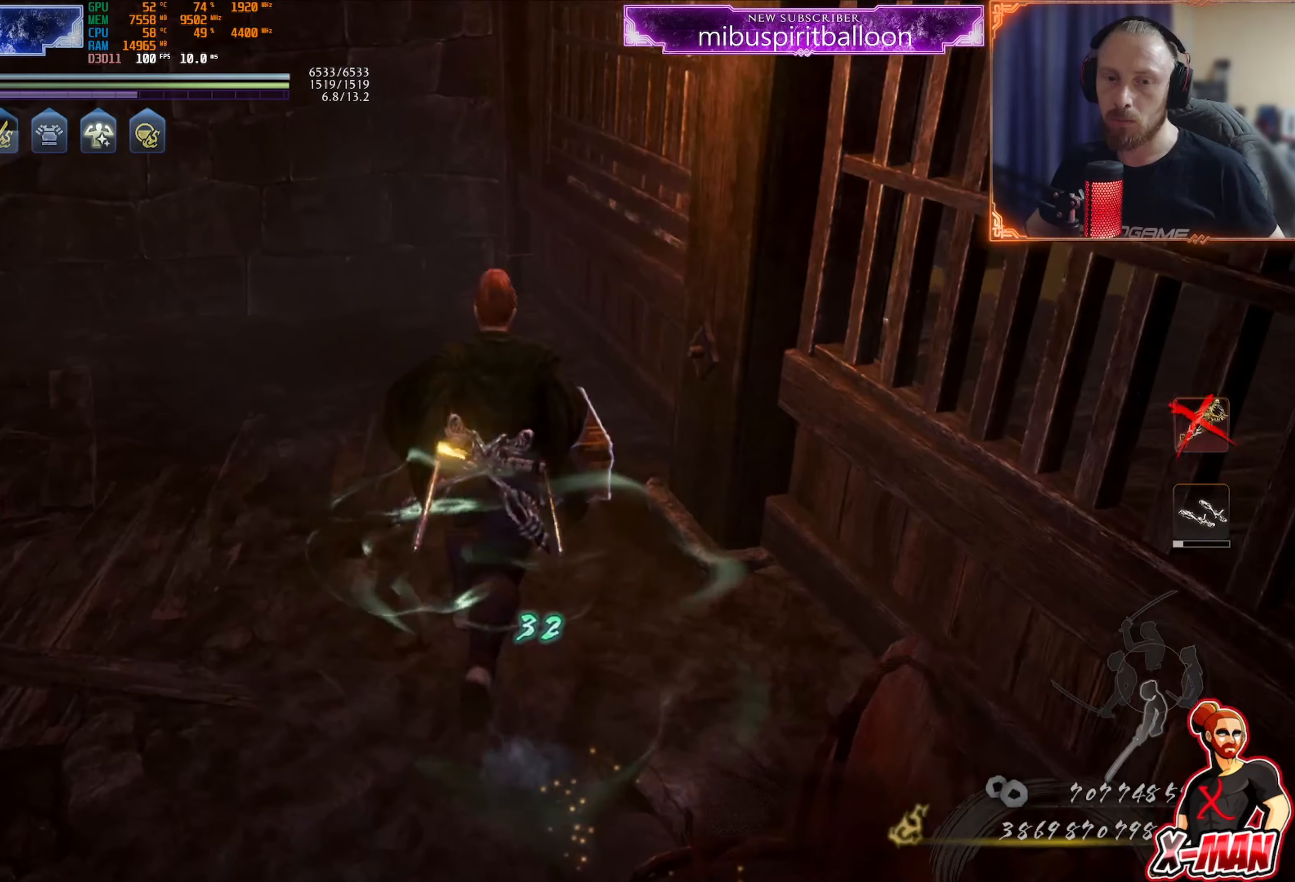
{"buttons": ["CIRCLE"], "left_stick": "center", "right_stick": "center", "events": [[101, "left_stick", "center"], [367, "CIRCLE", "down"]]}
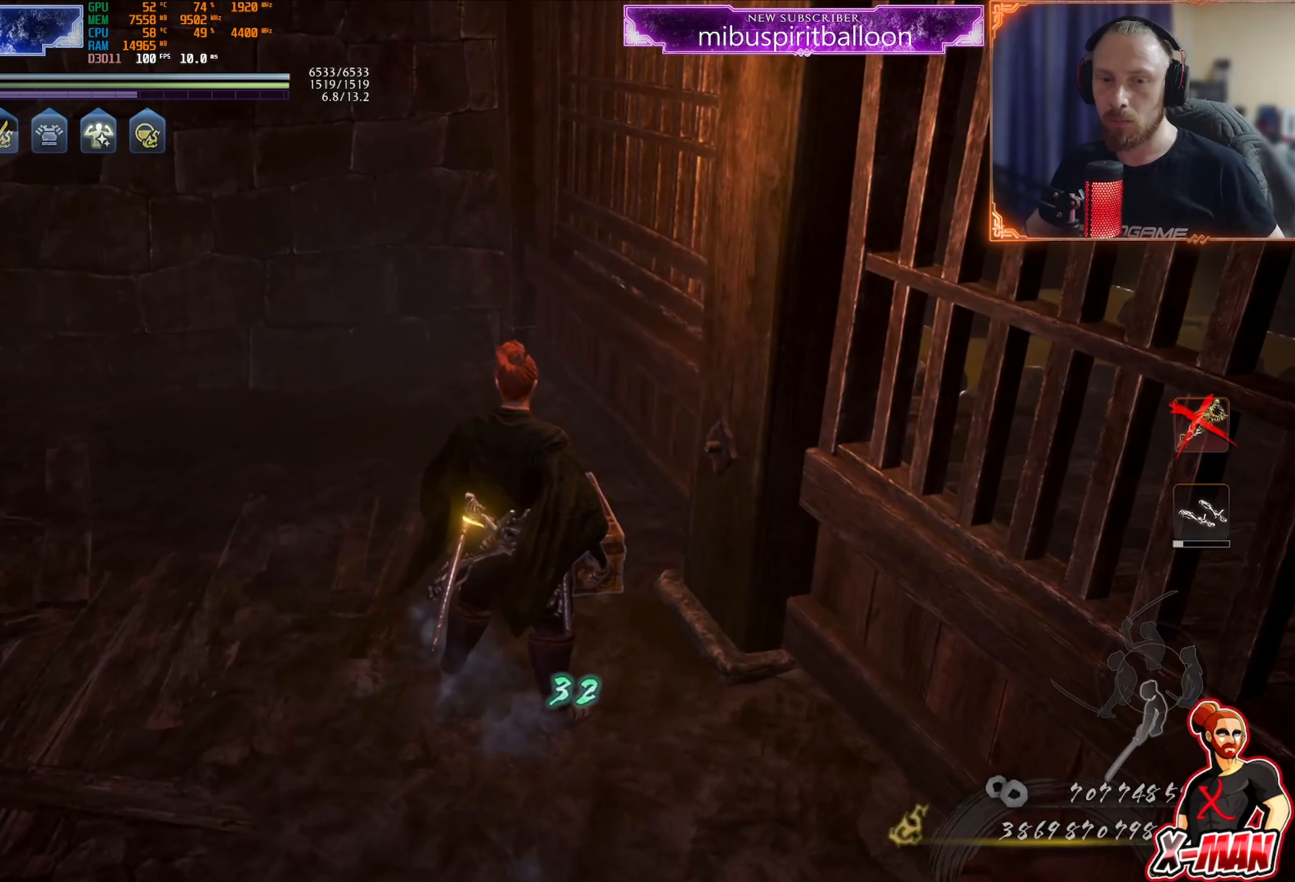
{"buttons": [], "left_stick": "center", "right_stick": "center", "events": [[384, "CIRCLE", "up"]]}
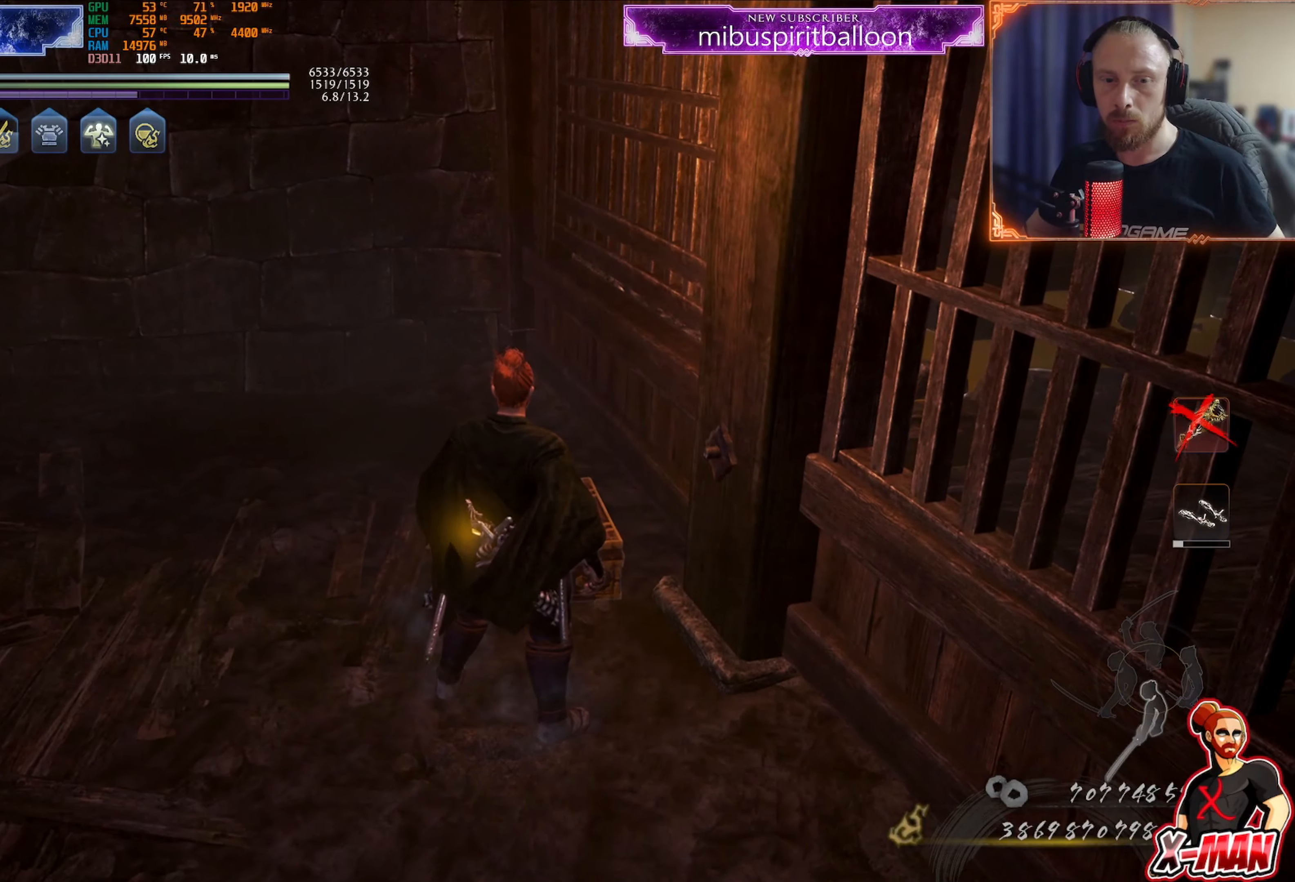
{"buttons": ["CIRCLE"], "left_stick": "center", "right_stick": "center", "events": [[34, "left_stick", "up-left"], [134, "CIRCLE", "down"], [151, "left_stick", "center"], [317, "left_stick", "right"], [418, "left_stick", "center"]]}
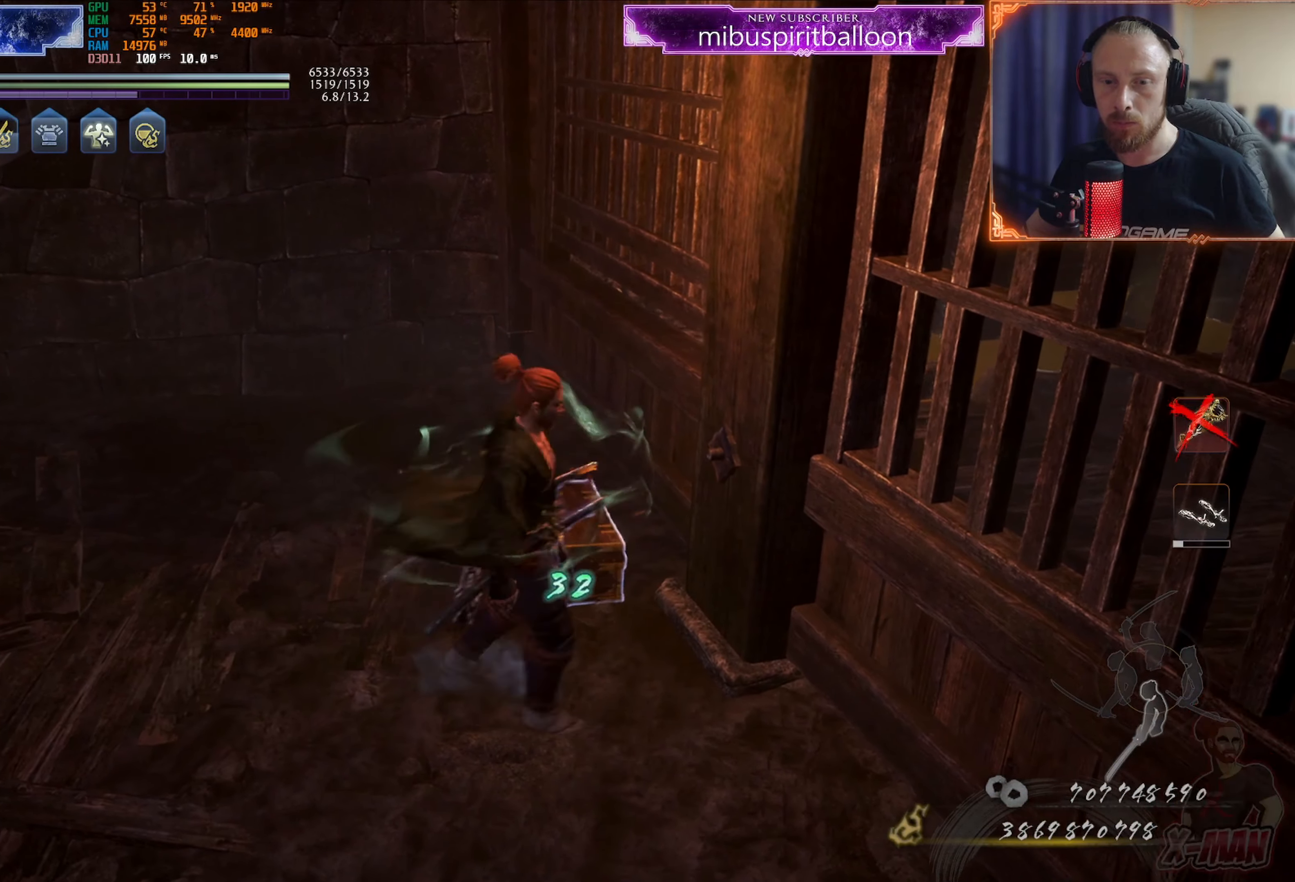
{"buttons": ["CIRCLE"], "left_stick": "center", "right_stick": "center", "events": [[250, "CIRCLE", "up"], [334, "CIRCLE", "down"]]}
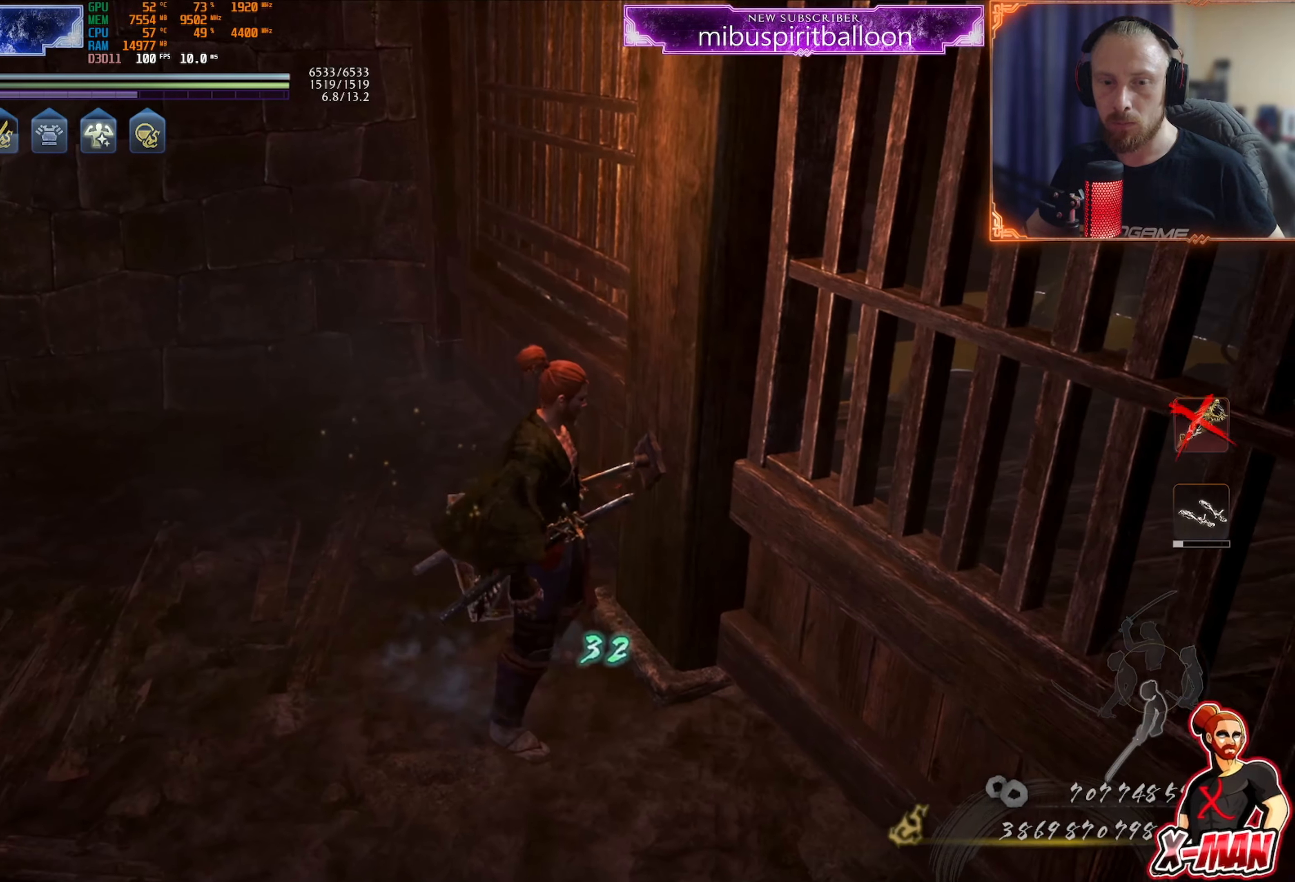
{"buttons": [], "left_stick": "center", "right_stick": "center", "events": [[234, "CIRCLE", "up"]]}
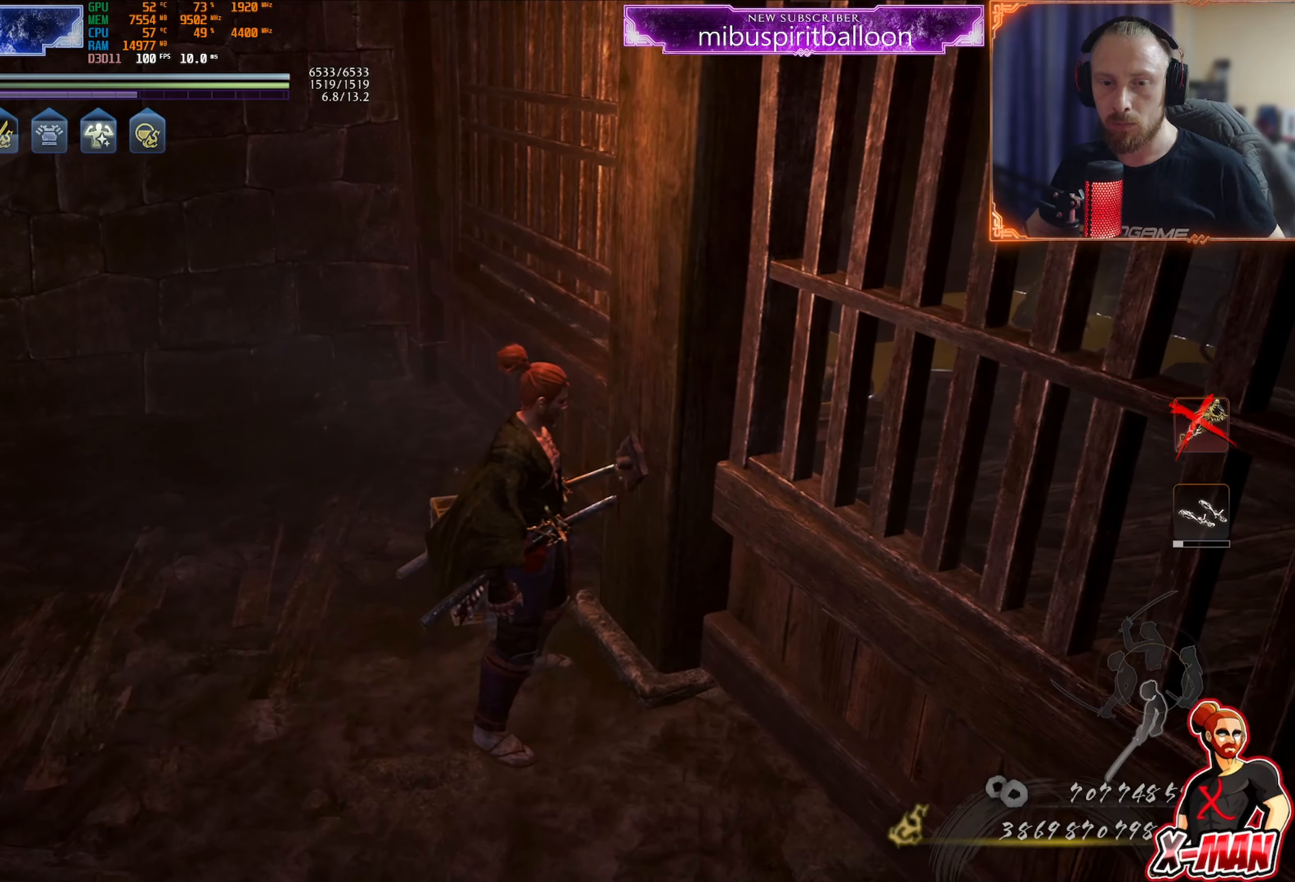
{"buttons": ["CIRCLE"], "left_stick": "center", "right_stick": "center", "events": [[33, "right_stick", "right"], [200, "right_stick", "center"], [317, "CIRCLE", "down"]]}
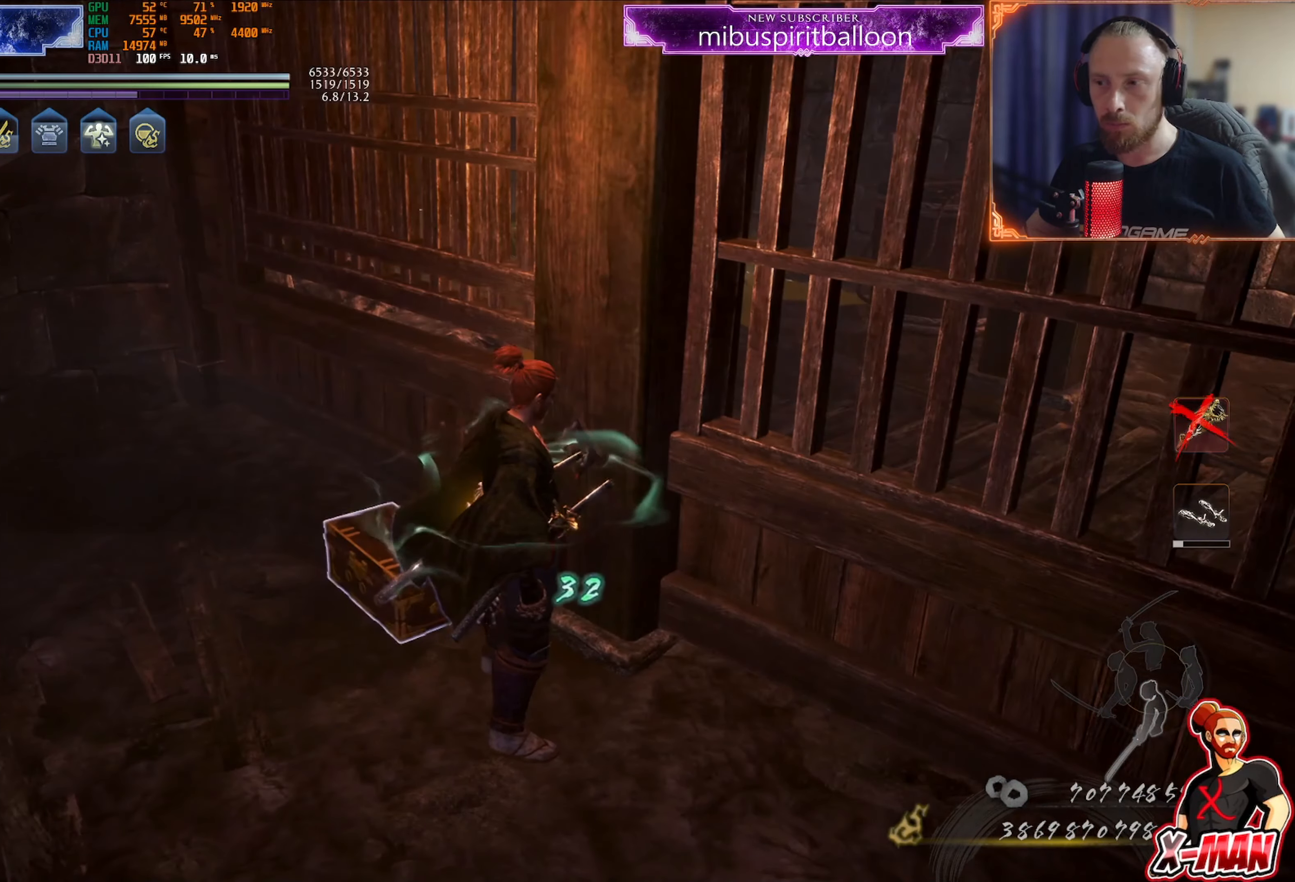
{"buttons": [], "left_stick": "up-left", "right_stick": "center", "events": [[84, "left_stick", "up-left"], [217, "left_stick", "left"], [351, "CIRCLE", "up"], [368, "left_stick", "up-left"]]}
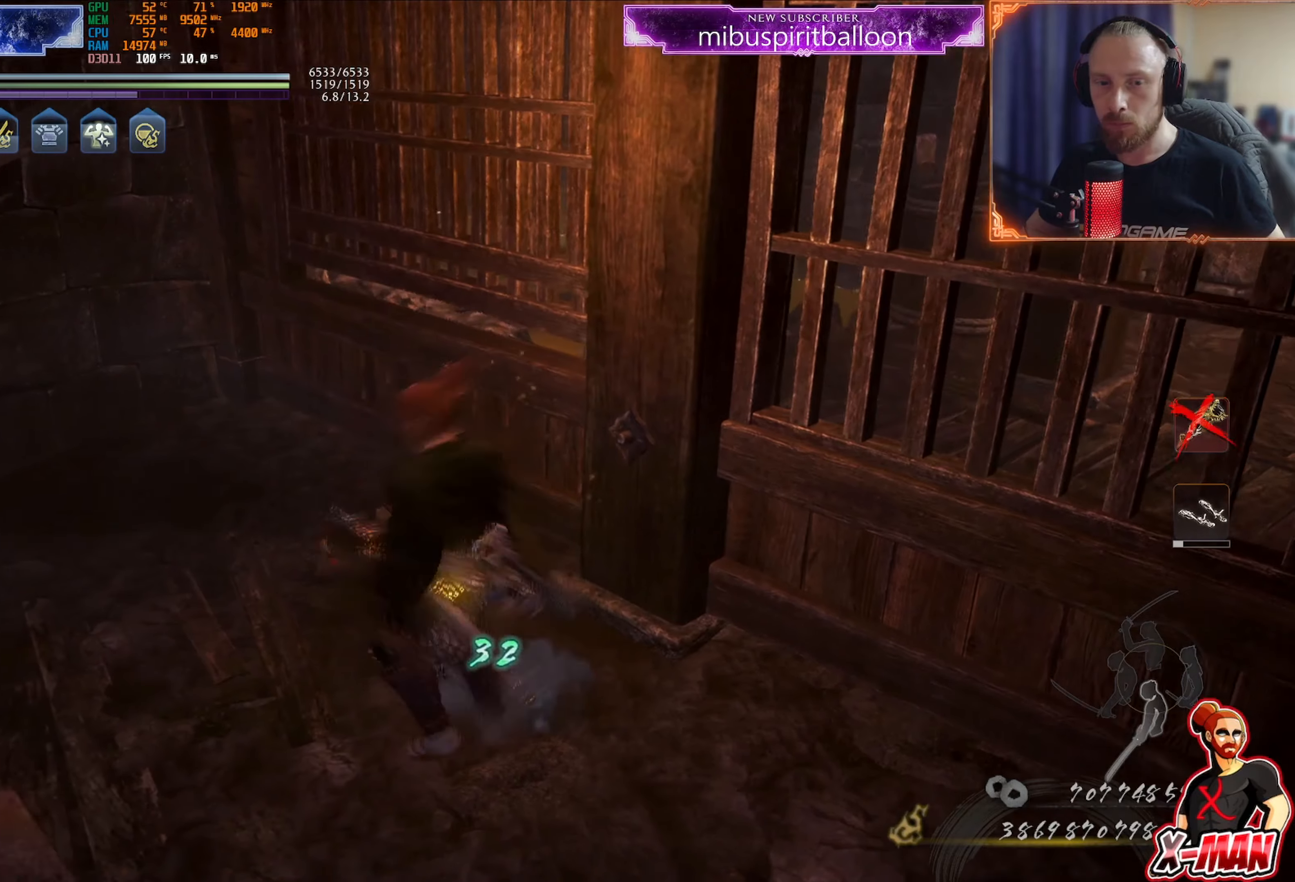
{"buttons": ["CIRCLE"], "left_stick": "center", "right_stick": "center", "events": [[17, "CIRCLE", "down"], [67, "left_stick", "up-right"], [367, "left_stick", "center"]]}
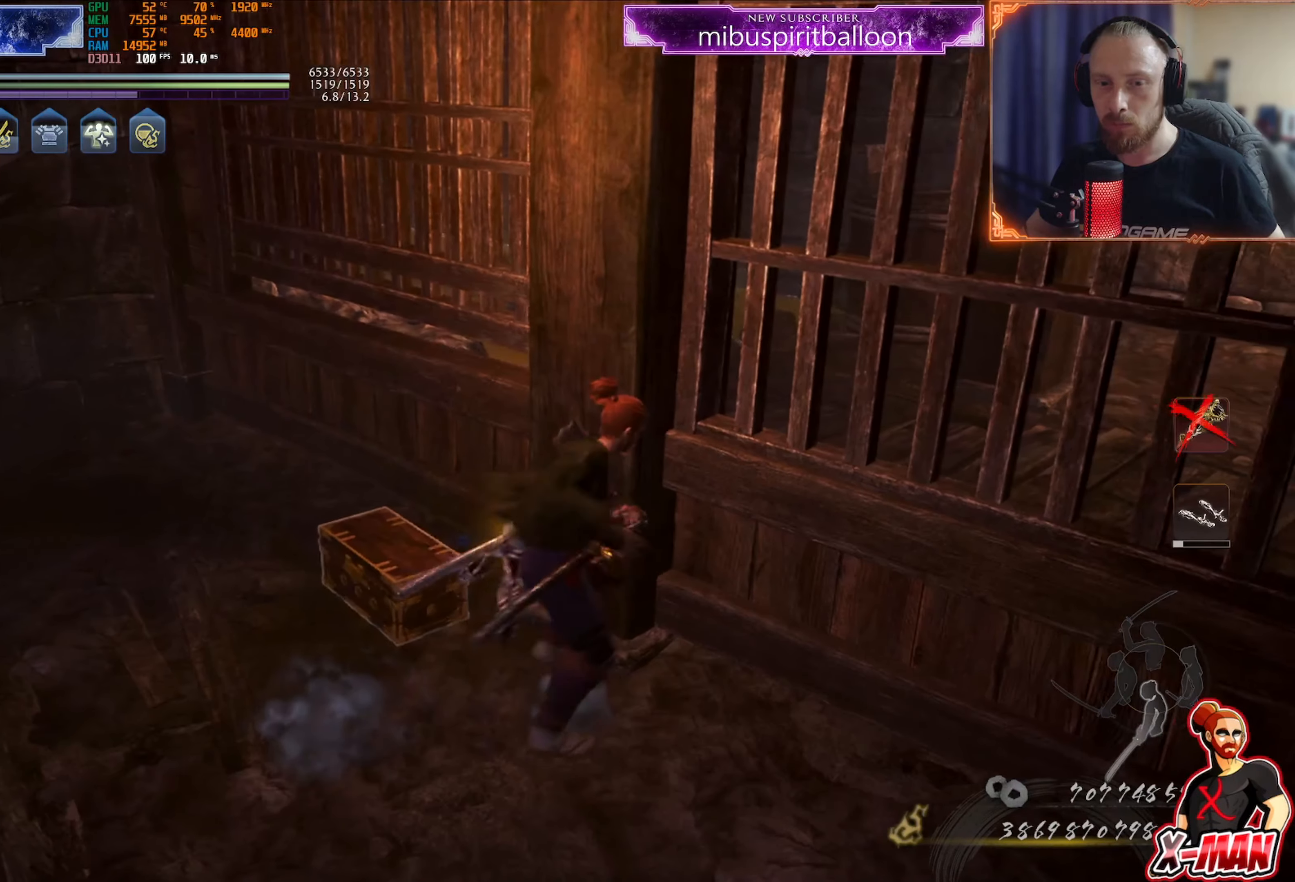
{"buttons": [], "left_stick": "up-left", "right_stick": "up-right", "events": [[16, "left_stick", "left"], [217, "CIRCLE", "up"], [333, "right_stick", "up"], [367, "left_stick", "up-left"], [383, "right_stick", "up-right"]]}
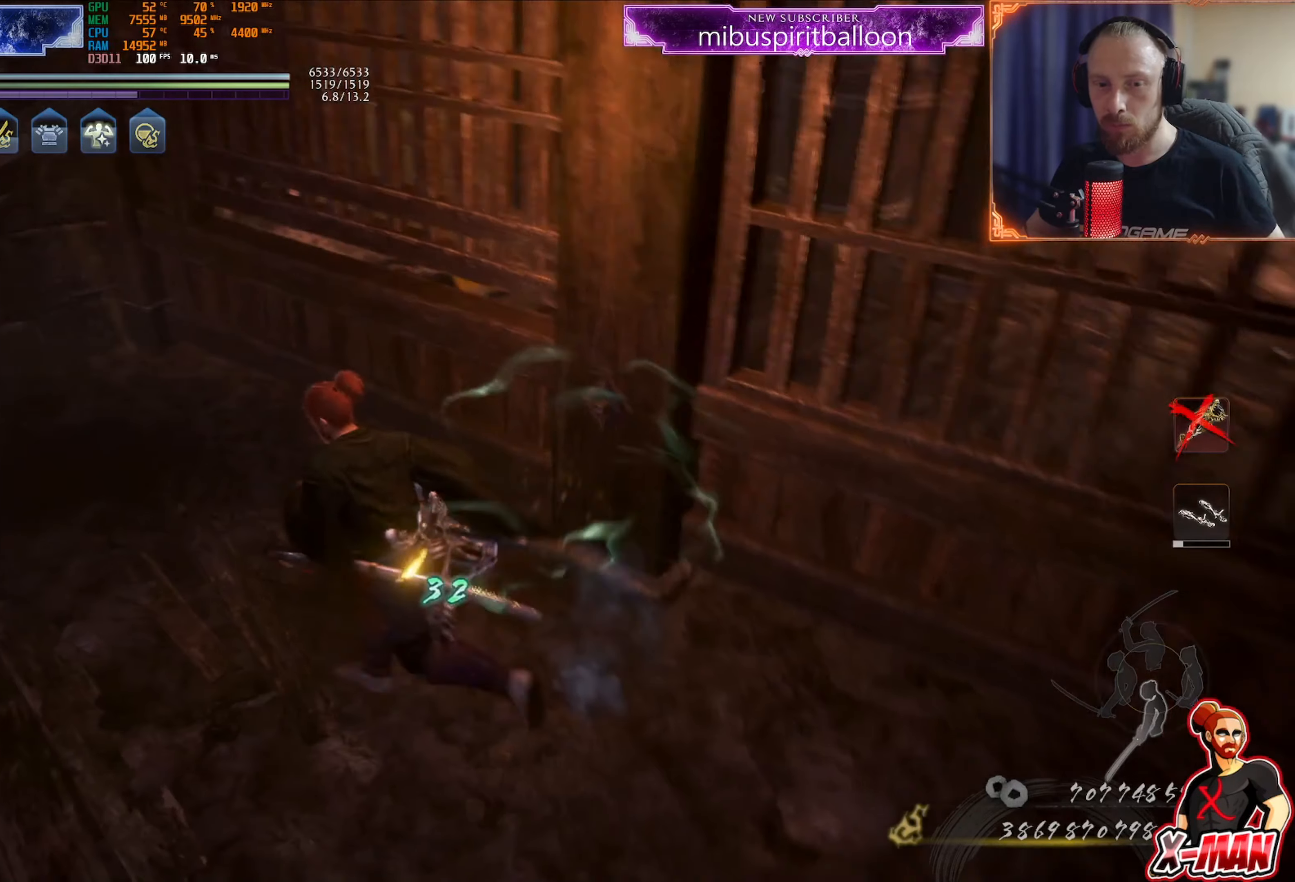
{"buttons": ["CIRCLE"], "left_stick": "center", "right_stick": "center", "events": [[17, "right_stick", "center"], [100, "CIRCLE", "down"], [100, "left_stick", "up-right"], [234, "left_stick", "right"], [401, "left_stick", "center"]]}
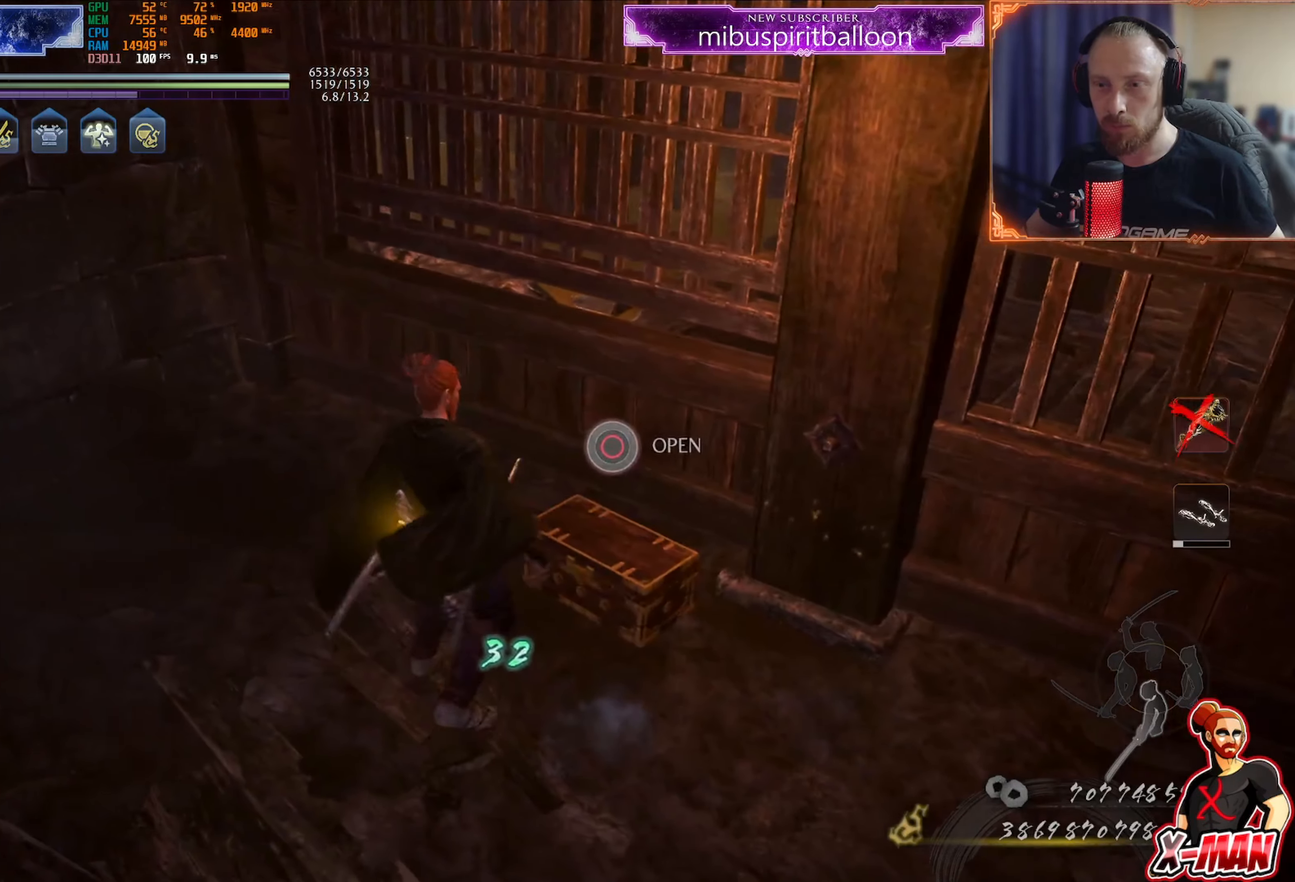
{"buttons": [], "left_stick": "center", "right_stick": "left", "events": [[250, "CIRCLE", "up"], [350, "right_stick", "left"]]}
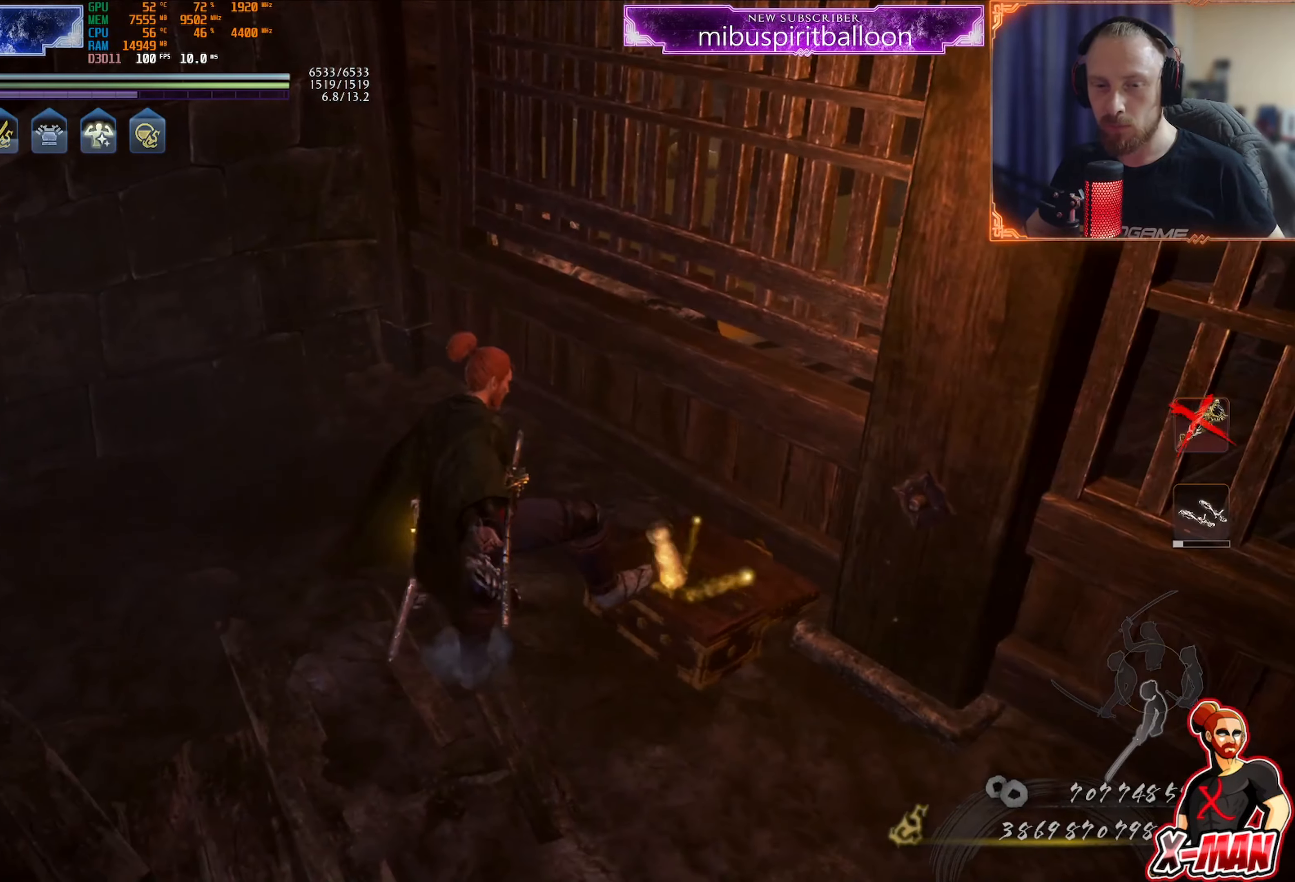
{"buttons": [], "left_stick": "down-right", "right_stick": "center", "events": [[34, "right_stick", "up-right"], [117, "right_stick", "up-left"], [150, "left_stick", "down-right"], [267, "right_stick", "center"]]}
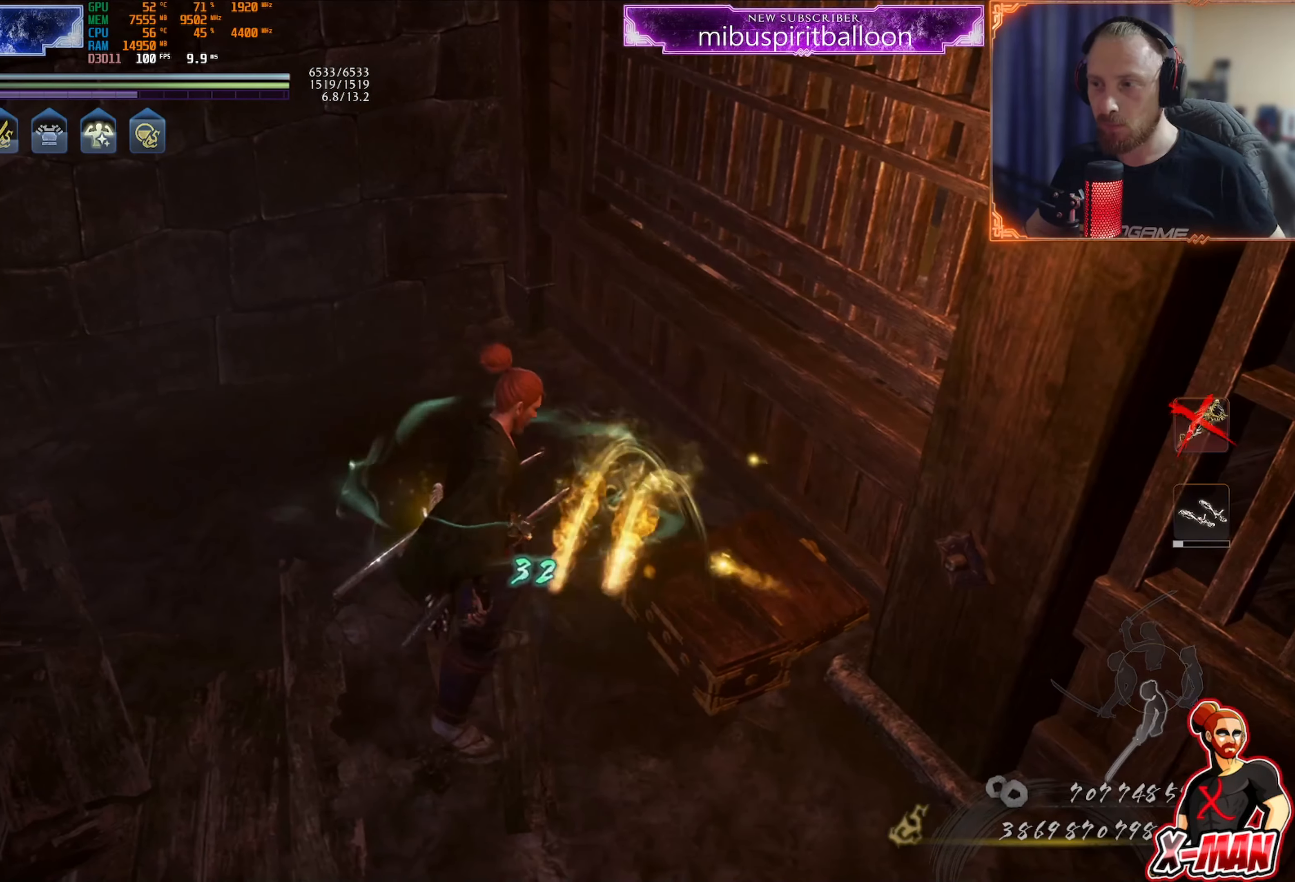
{"buttons": [], "left_stick": "center", "right_stick": "center", "events": [[66, "CIRCLE", "down"], [150, "L1", "down"], [167, "CIRCLE", "up"], [167, "left_stick", "up-right"], [233, "L1", "up"], [250, "CIRCLE", "down"], [350, "CIRCLE", "up"], [350, "left_stick", "center"], [417, "CIRCLE", "down"], [484, "CIRCLE", "up"]]}
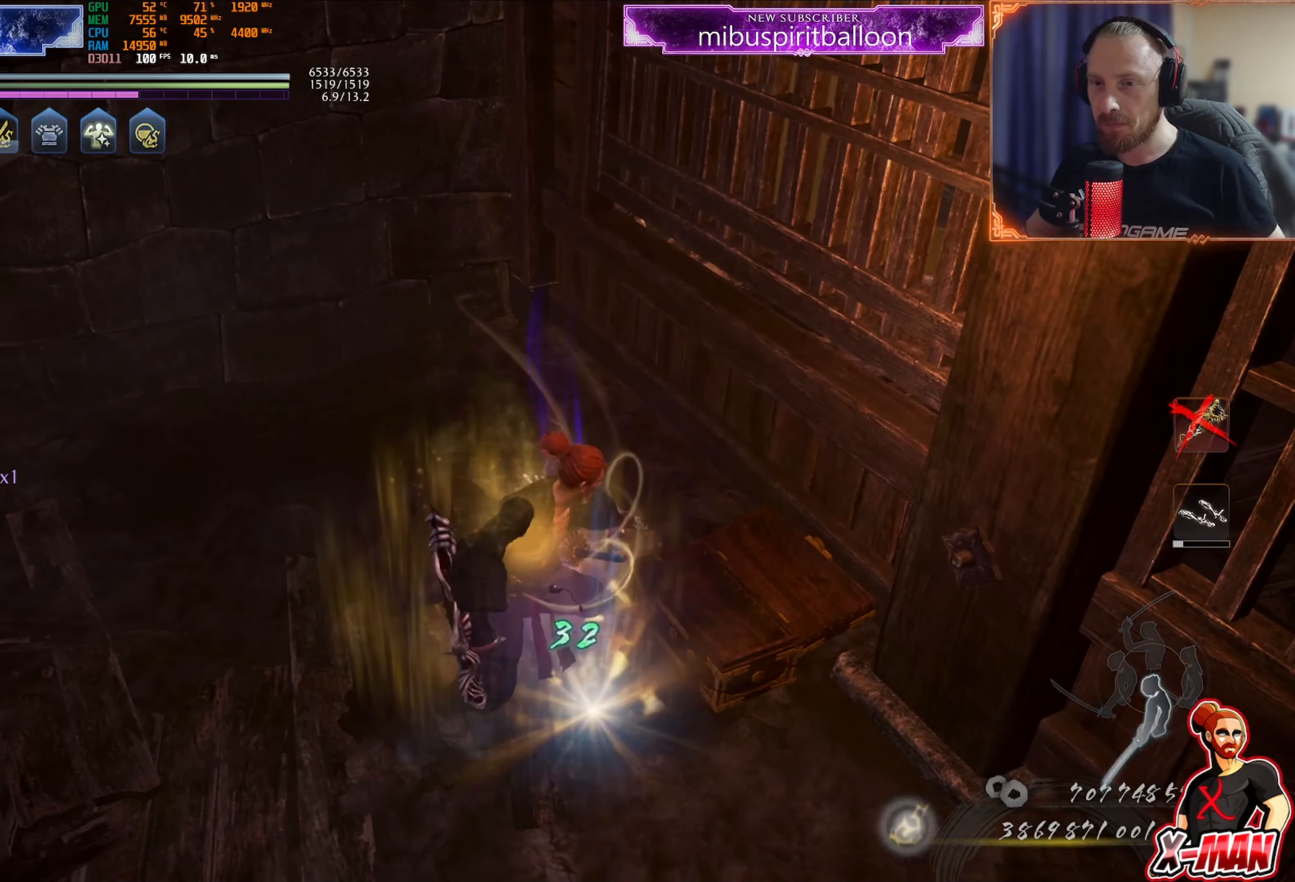
{"buttons": [], "left_stick": "up-left", "right_stick": "down-left", "events": [[34, "left_stick", "up"], [117, "right_stick", "down-left"], [150, "left_stick", "up-left"]]}
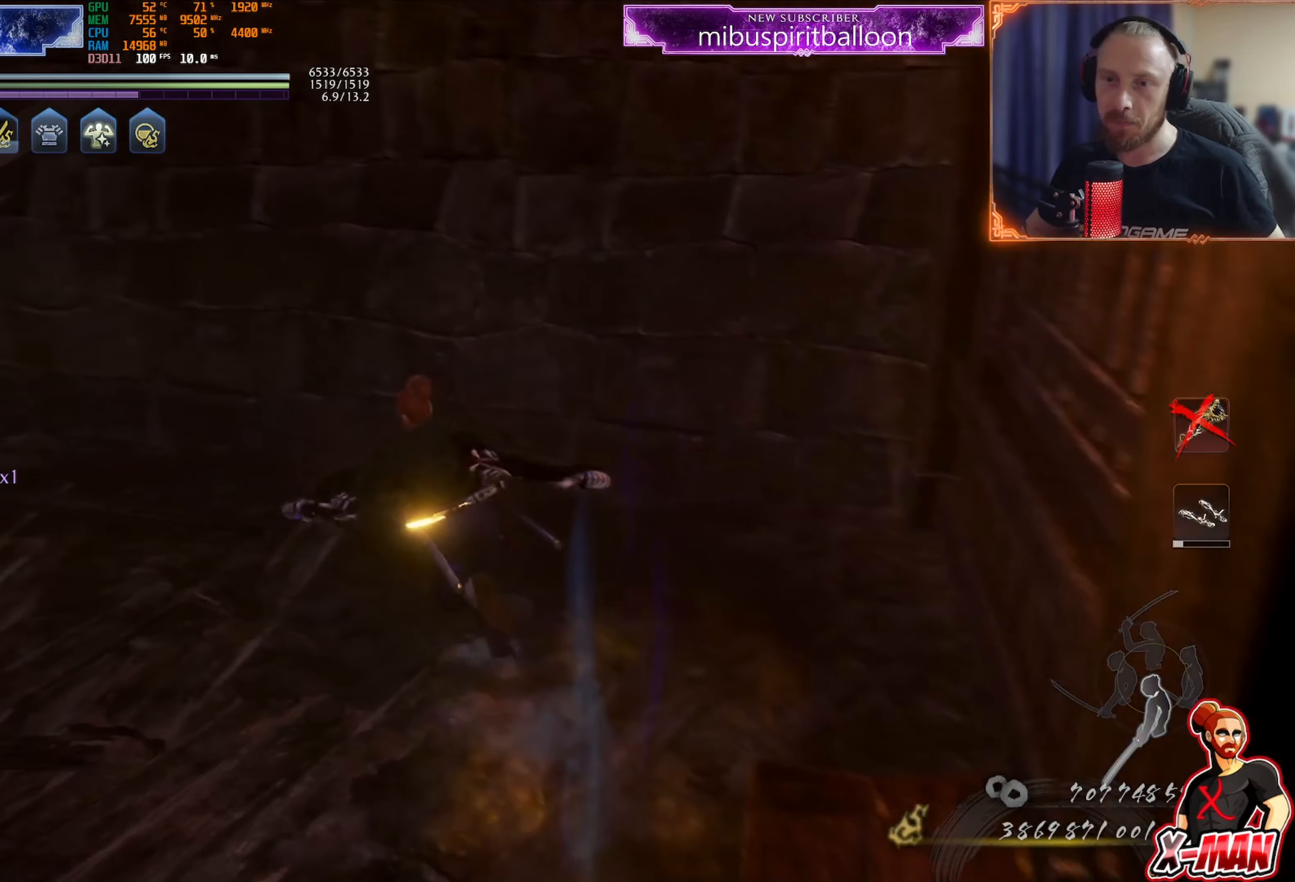
{"buttons": ["L1"], "left_stick": "up", "right_stick": "center", "events": [[200, "right_stick", "left"], [367, "left_stick", "up"], [467, "right_stick", "center"], [484, "L1", "down"]]}
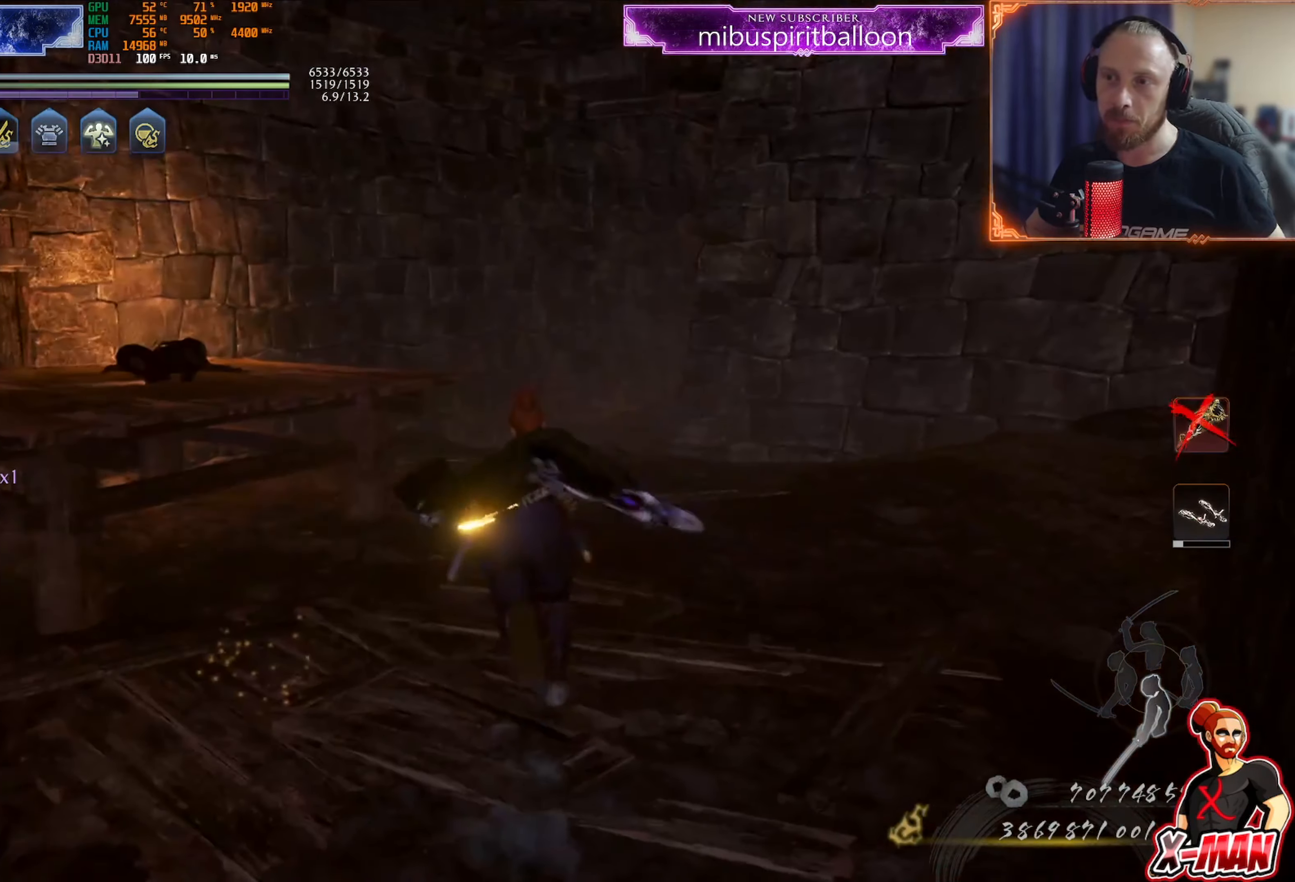
{"buttons": [], "left_stick": "up", "right_stick": "up-right", "events": [[84, "CROSS", "down"], [117, "L1", "up"], [167, "CROSS", "up"], [284, "TRIANGLE", "down"], [384, "TRIANGLE", "up"], [484, "right_stick", "up-right"]]}
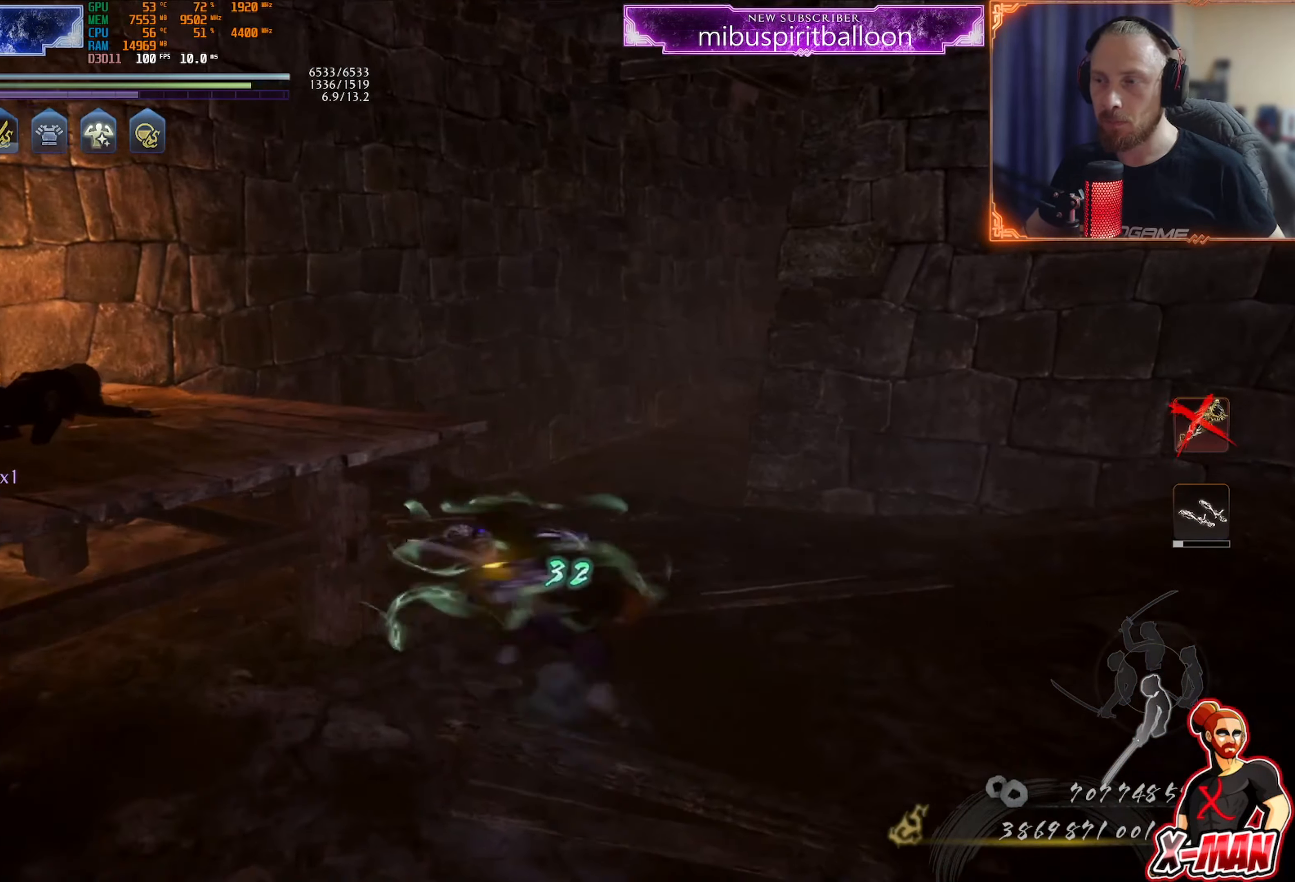
{"buttons": ["TRIANGLE"], "left_stick": "up", "right_stick": "center", "events": [[183, "right_stick", "center"], [267, "CROSS", "down"], [350, "CROSS", "up"], [500, "TRIANGLE", "down"]]}
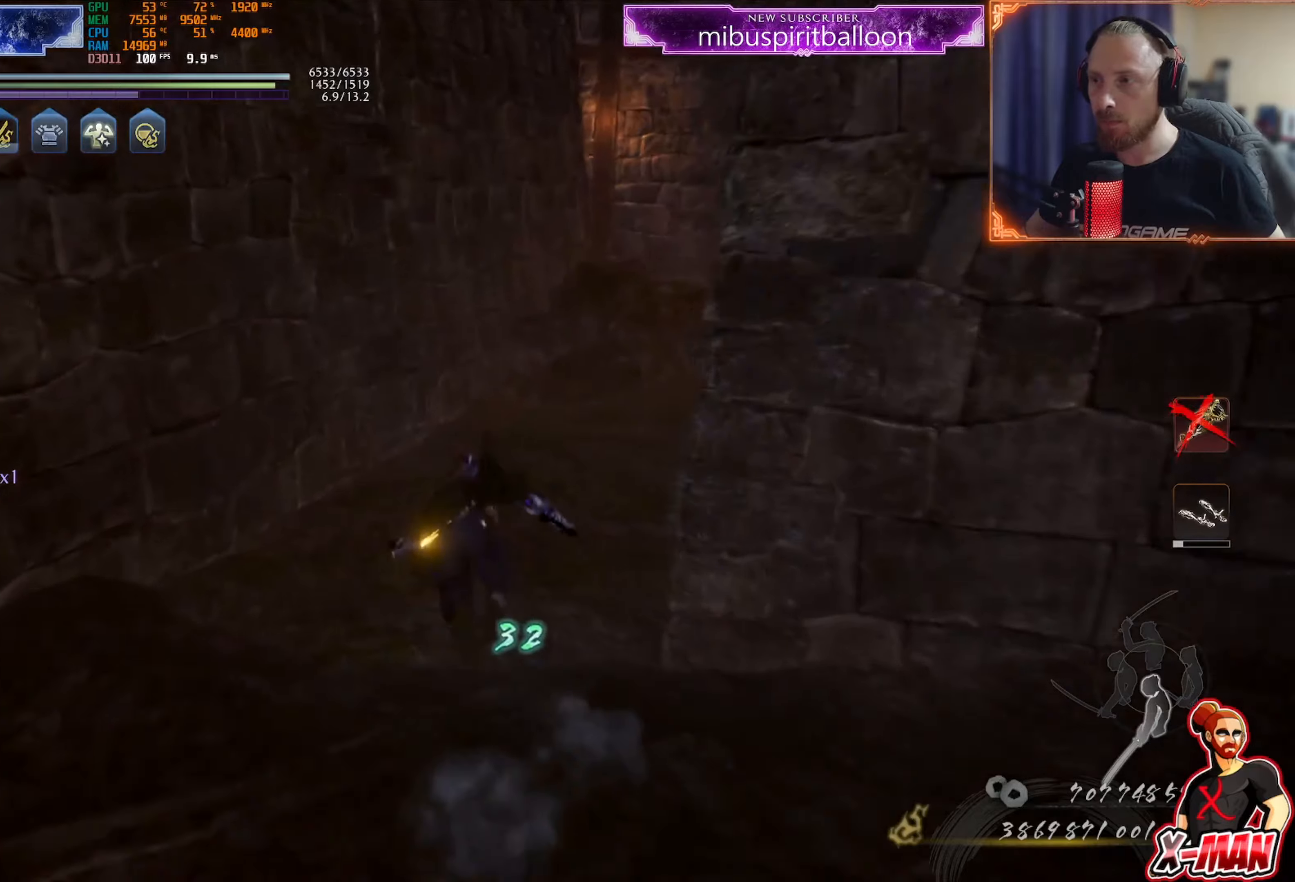
{"buttons": [], "left_stick": "up", "right_stick": "right", "events": [[134, "TRIANGLE", "up"], [234, "right_stick", "up-right"], [401, "right_stick", "right"]]}
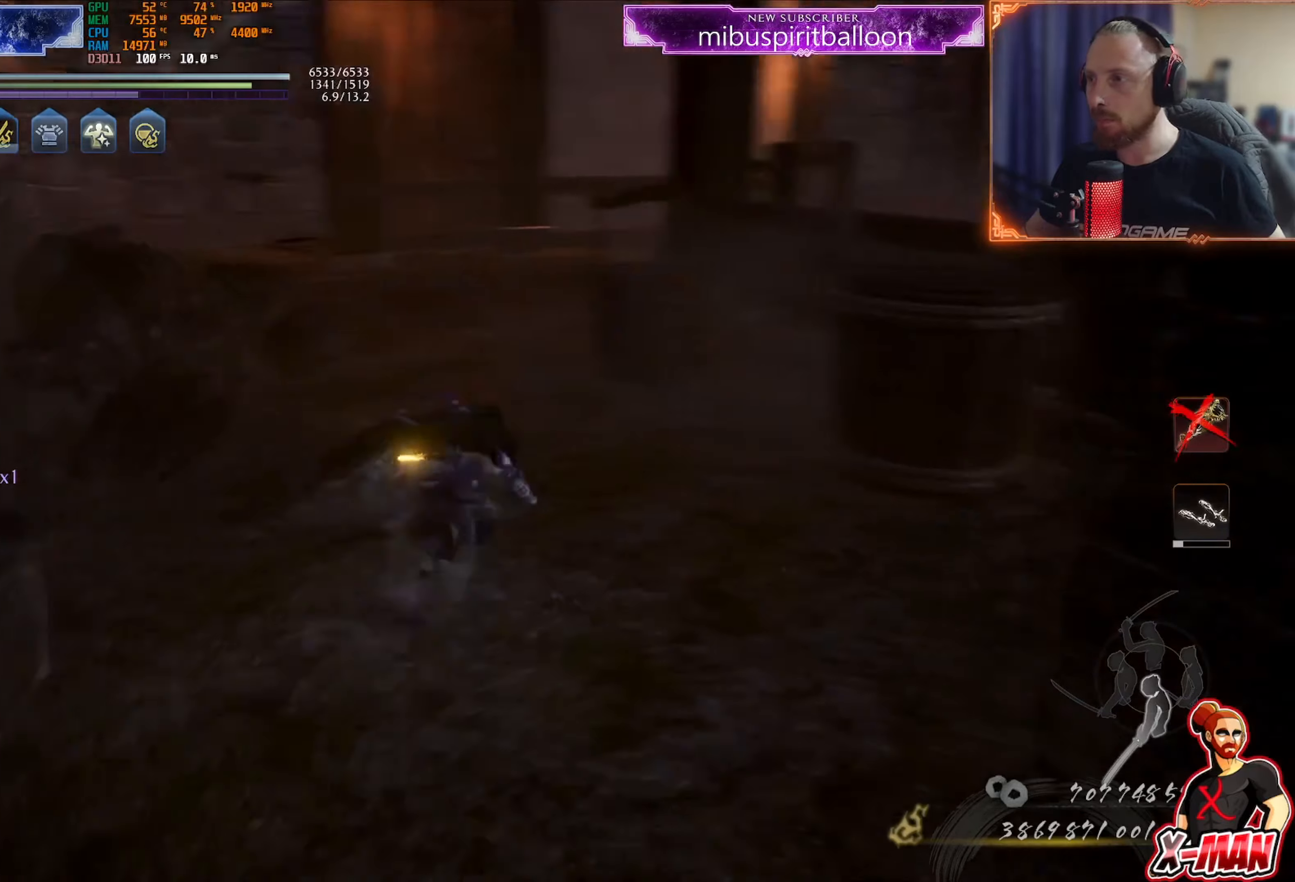
{"buttons": [], "left_stick": "up", "right_stick": "right", "events": [[17, "right_stick", "center"], [317, "right_stick", "right"]]}
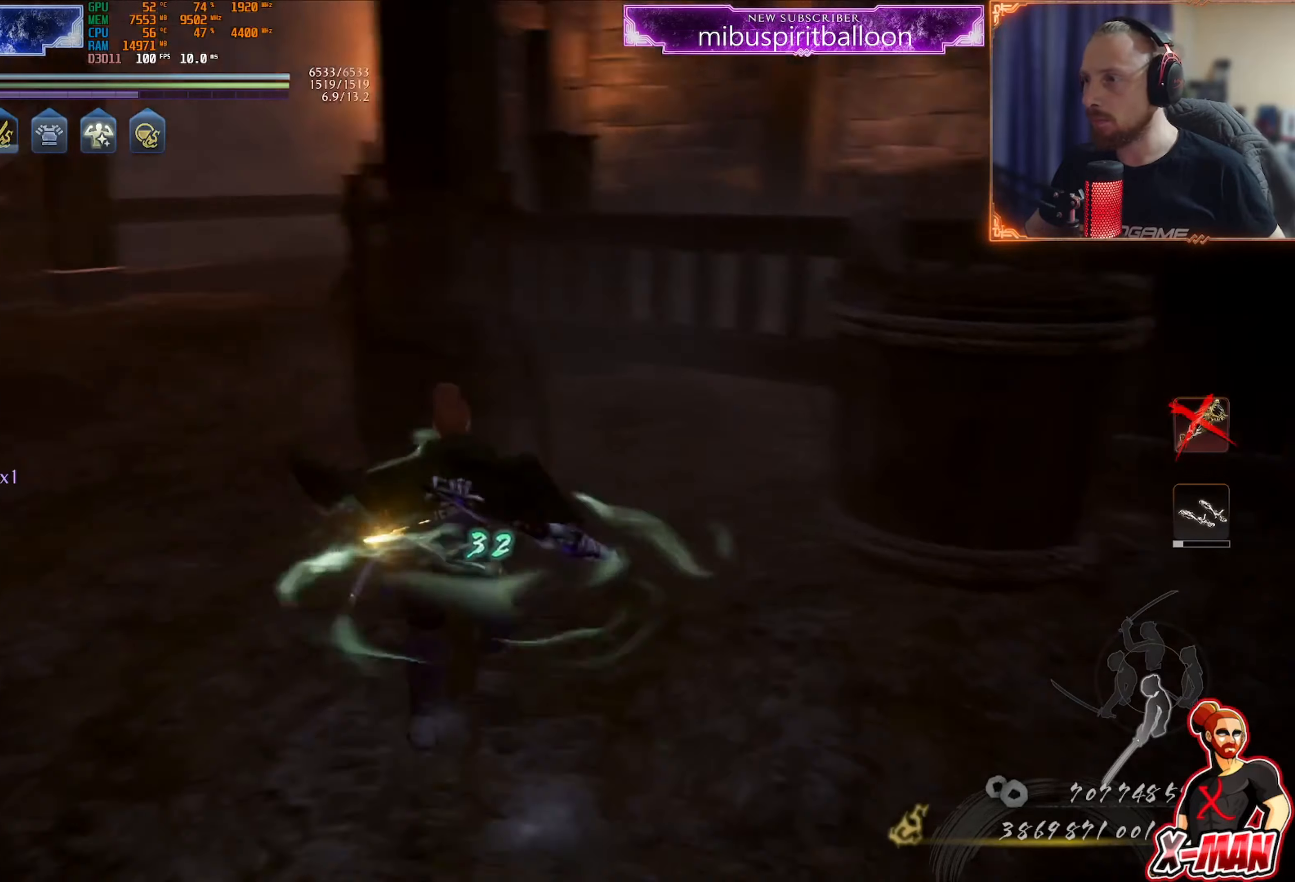
{"buttons": [], "left_stick": "up-right", "right_stick": "up", "events": [[17, "left_stick", "up-right"], [117, "right_stick", "center"], [234, "SQUARE", "down"], [301, "SQUARE", "up"], [434, "right_stick", "up"]]}
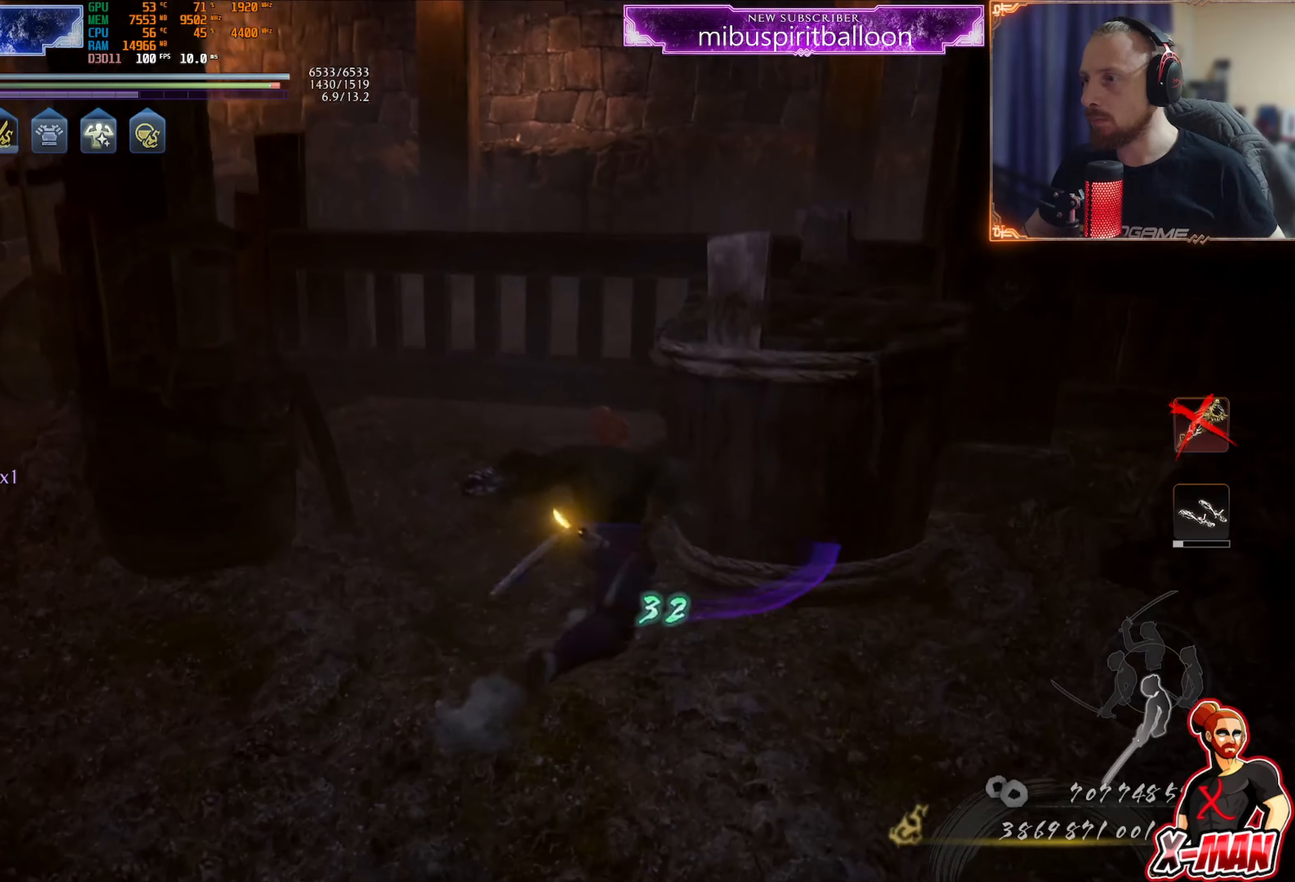
{"buttons": [], "left_stick": "up", "right_stick": "down-left", "events": [[33, "right_stick", "center"], [83, "left_stick", "left"], [150, "CROSS", "down"], [200, "CROSS", "up"], [317, "right_stick", "left"], [484, "right_stick", "down-left"], [500, "left_stick", "up"]]}
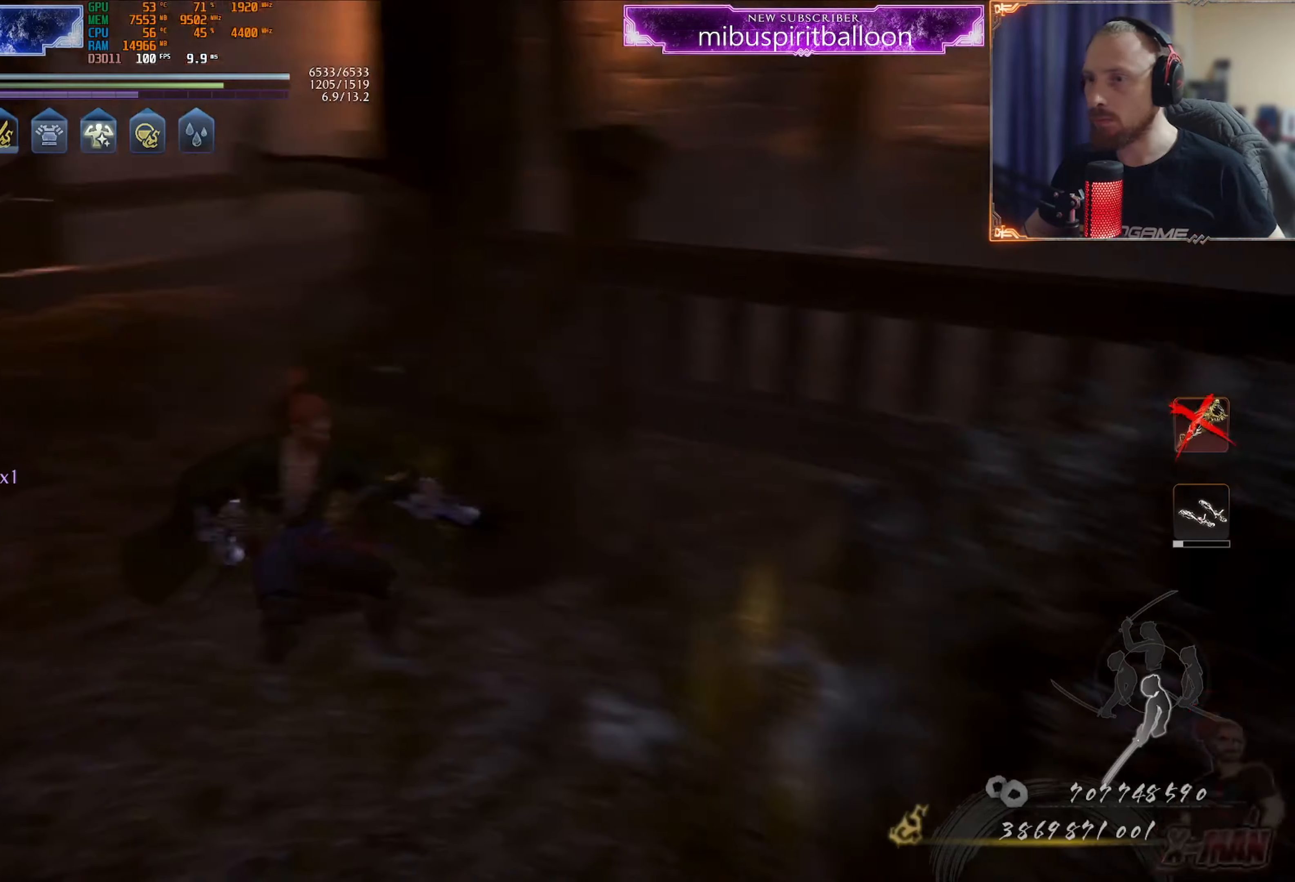
{"buttons": [], "left_stick": "up-right", "right_stick": "center", "events": [[418, "left_stick", "up-right"], [501, "right_stick", "center"]]}
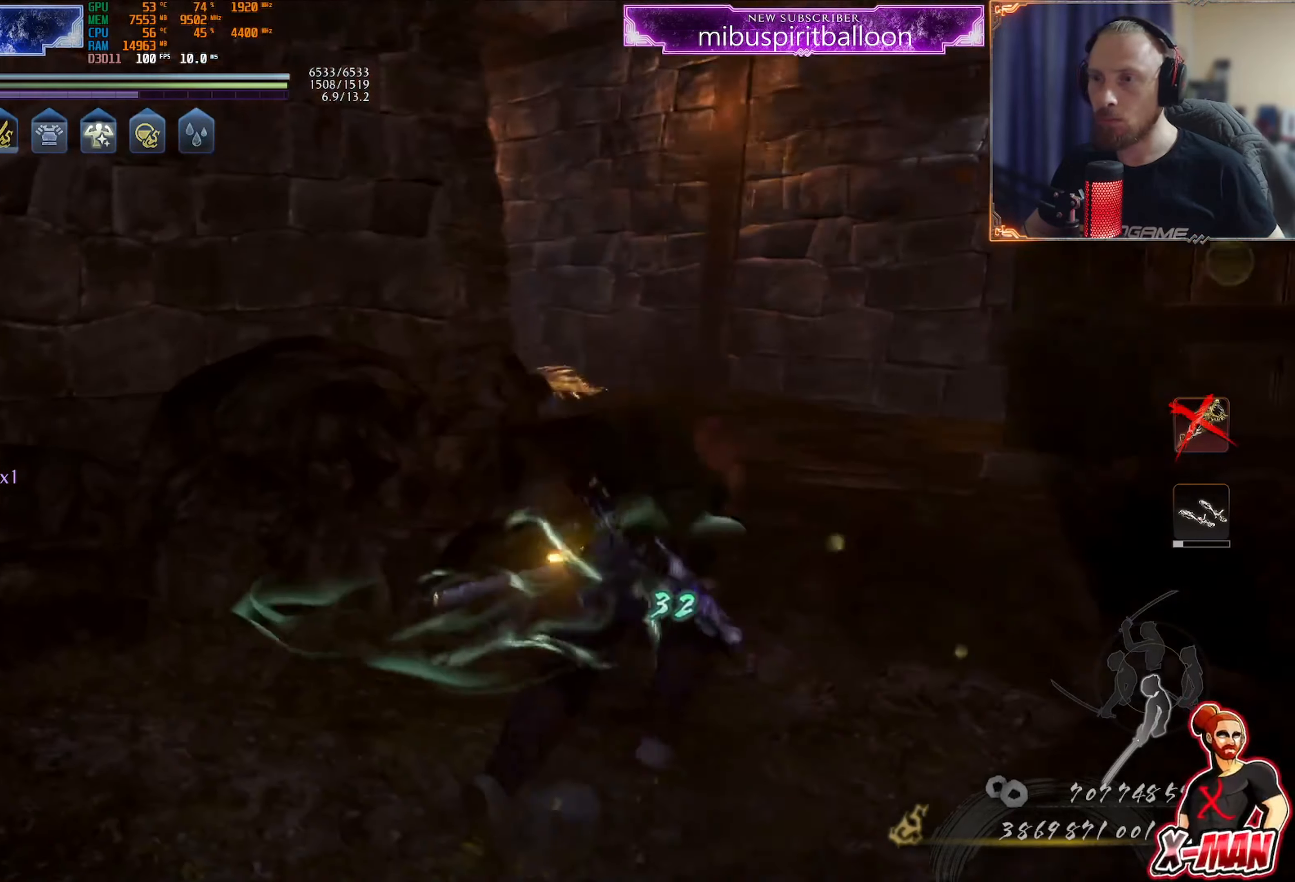
{"buttons": [], "left_stick": "up-right", "right_stick": "up-left", "events": [[83, "CROSS", "down"], [167, "CROSS", "up"], [250, "right_stick", "left"], [450, "right_stick", "up-left"]]}
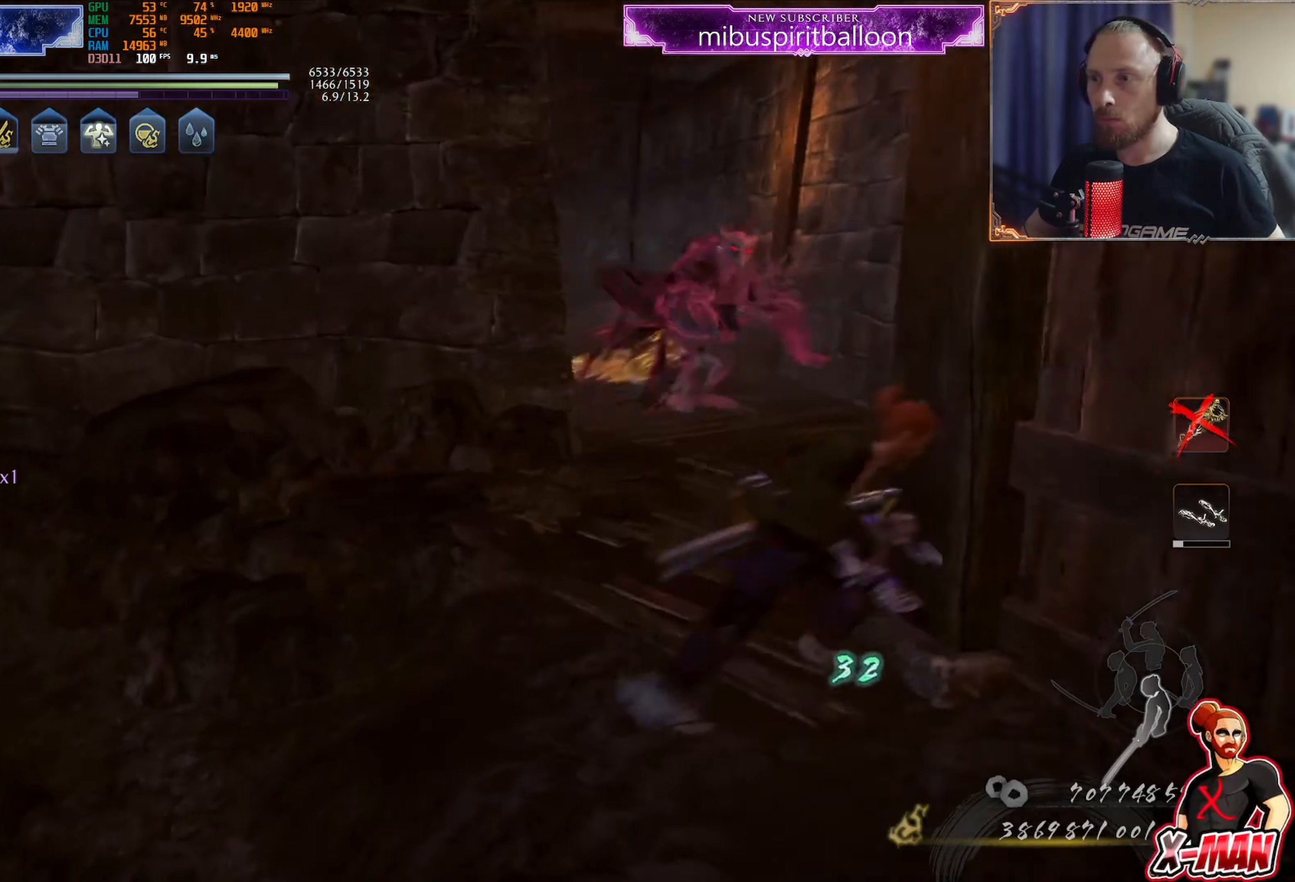
{"buttons": [], "left_stick": "down", "right_stick": "center", "events": [[34, "right_stick", "up"], [84, "R3", "down"], [134, "R3", "up"], [151, "right_stick", "center"], [401, "left_stick", "down"]]}
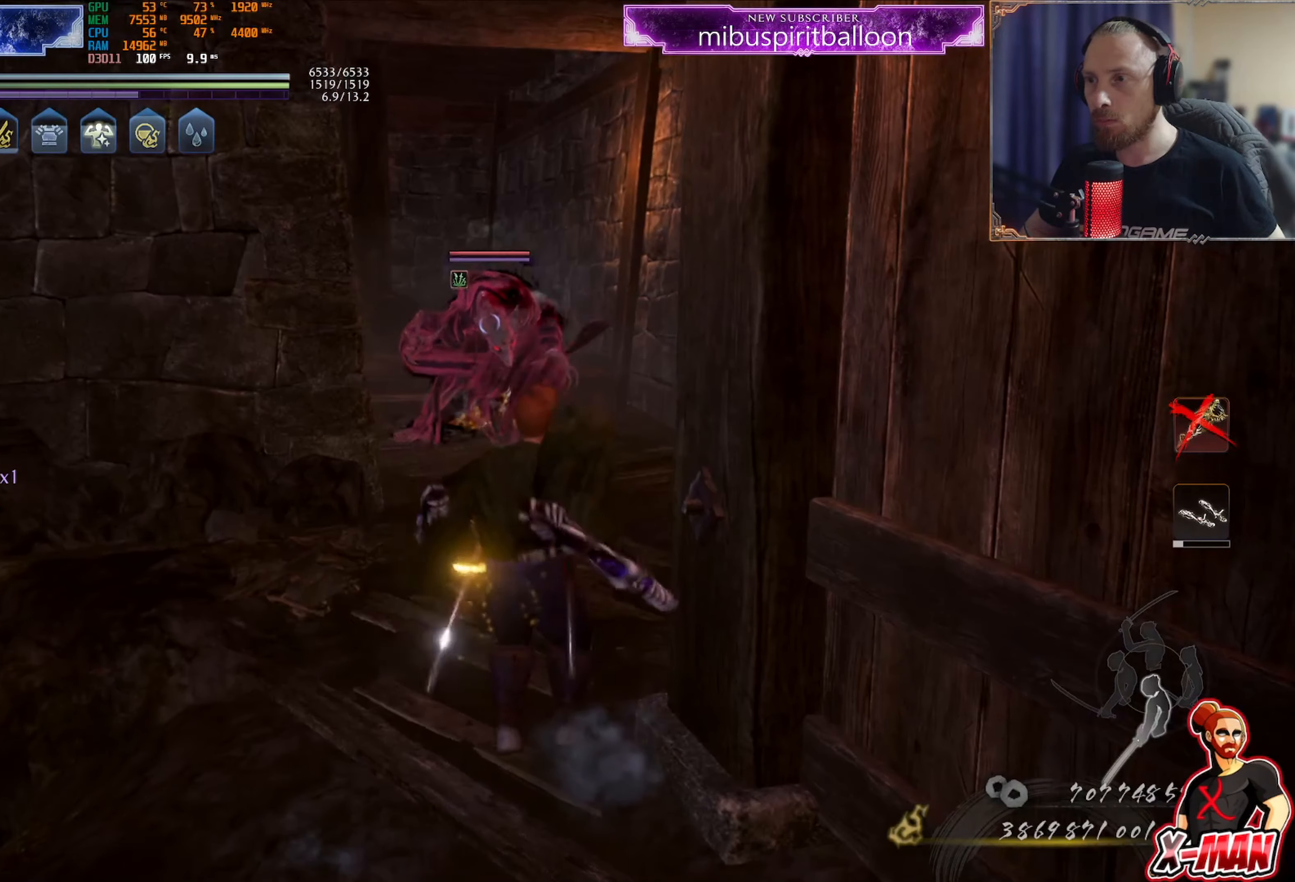
{"buttons": [], "left_stick": "up", "right_stick": "center", "events": [[83, "left_stick", "left"], [133, "left_stick", "up"]]}
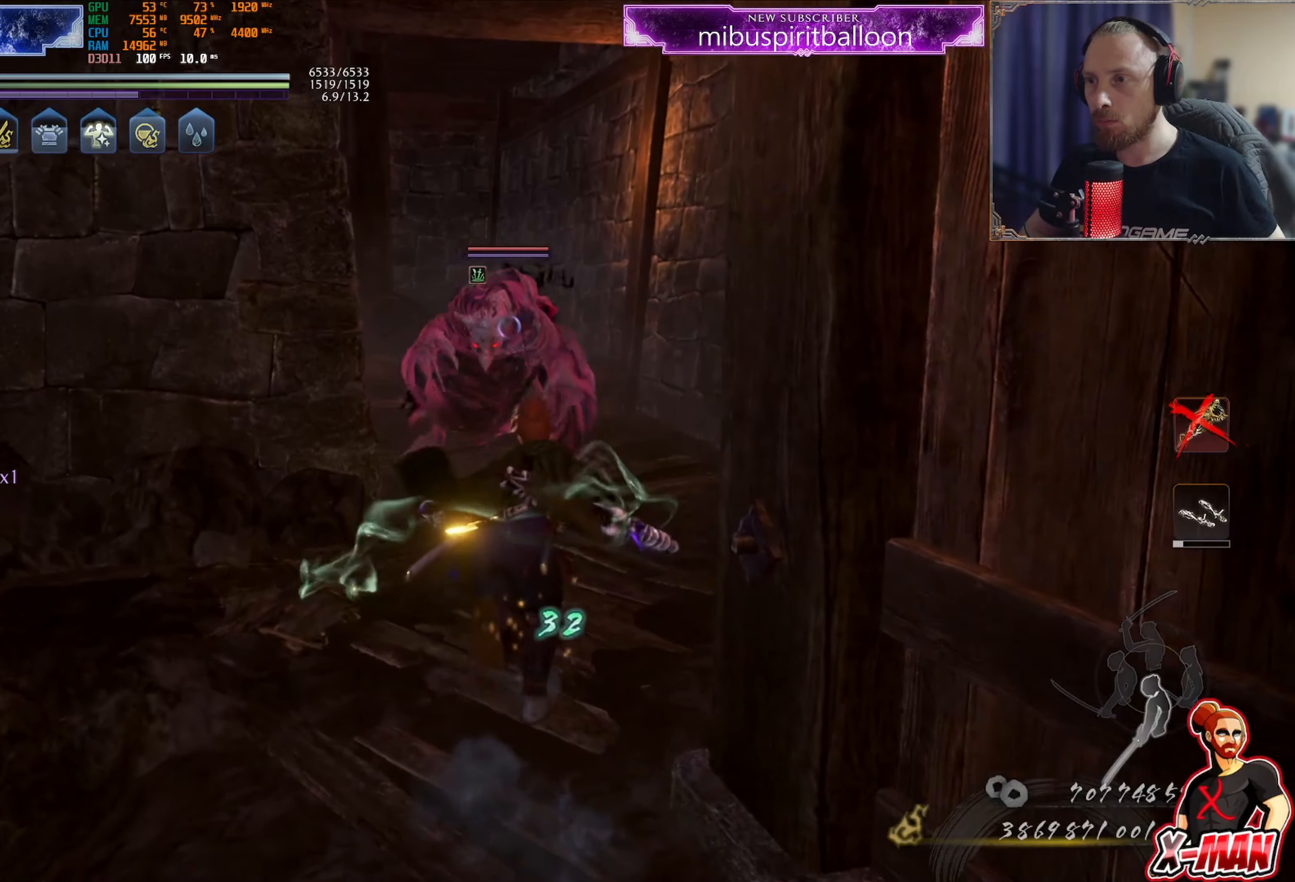
{"buttons": [], "left_stick": "down", "right_stick": "center", "events": [[468, "left_stick", "down"]]}